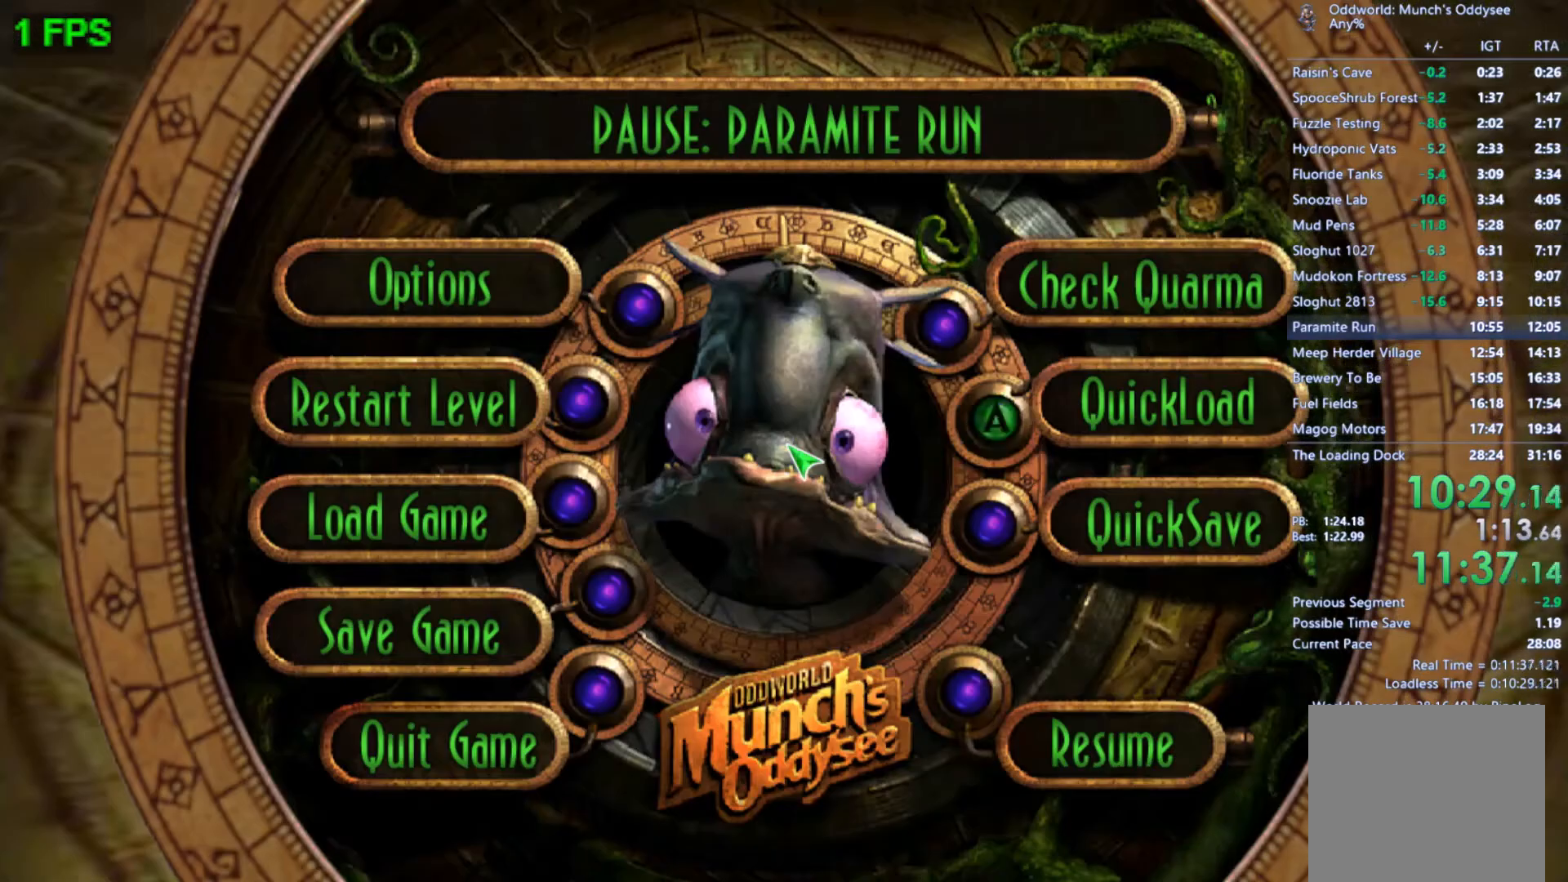
Gameplay with a controller (Xbox layout); each line is a JSON object with the inputs held at the frame after it. "events" lists button and stick changes between this image and that frame as [ms after this image, input, new state], when the widget could be followed in between. Not read: right_stick.
{"buttons": [], "left_stick": "center", "events": [[67, "A", "down"], [67, "left_stick", "center"], [133, "A", "up"], [167, "left_stick", "left"], [233, "A", "down"], [333, "left_stick", "center"], [367, "A", "up"]]}
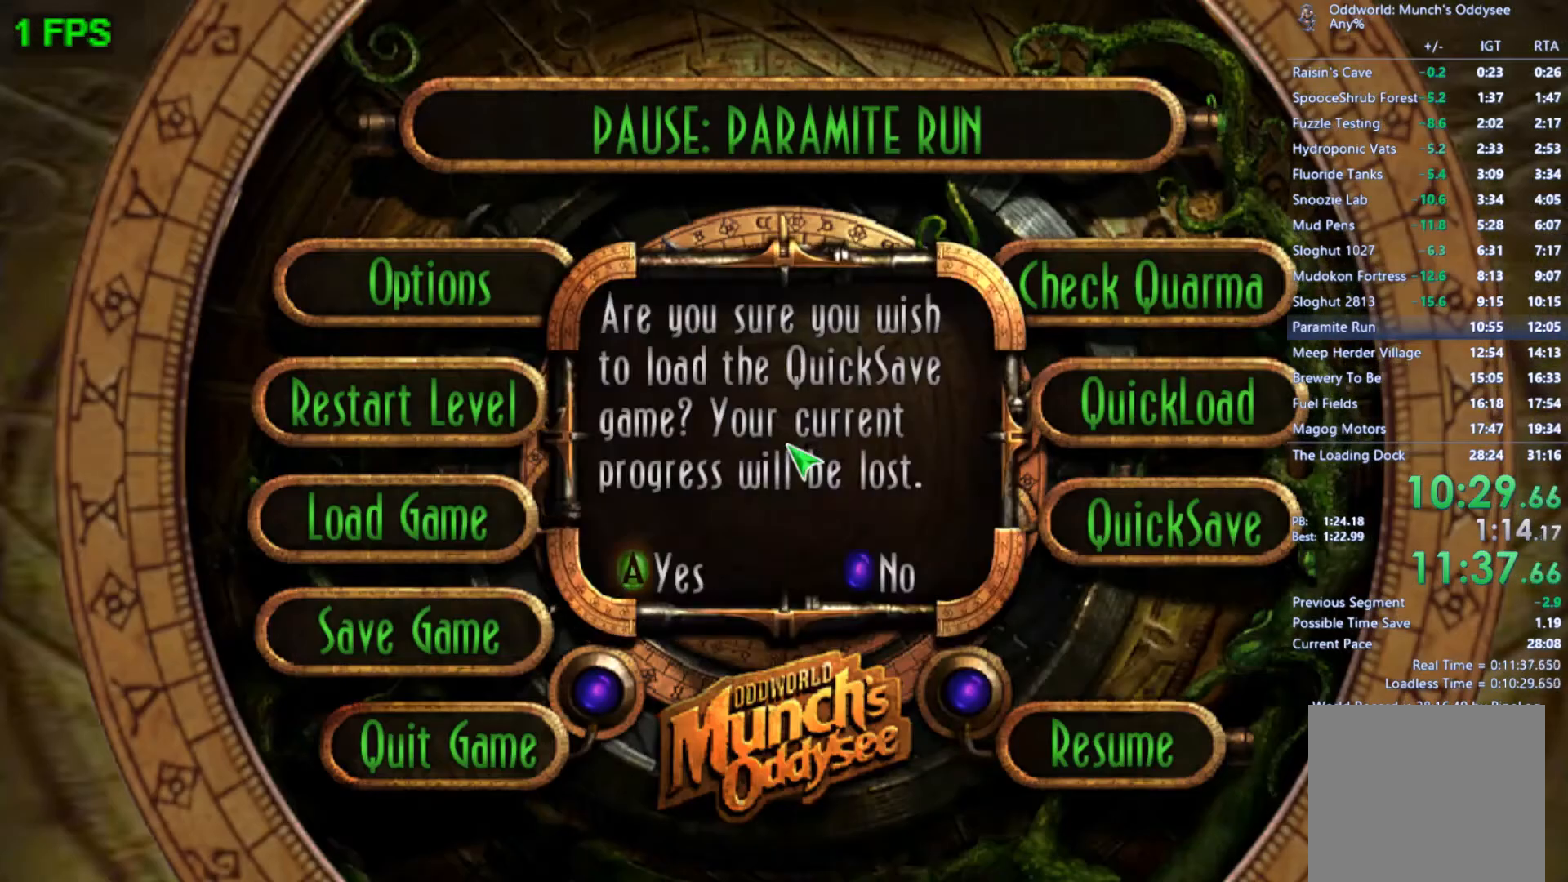
{"buttons": ["START"], "left_stick": "center", "events": [[200, "START", "down"]]}
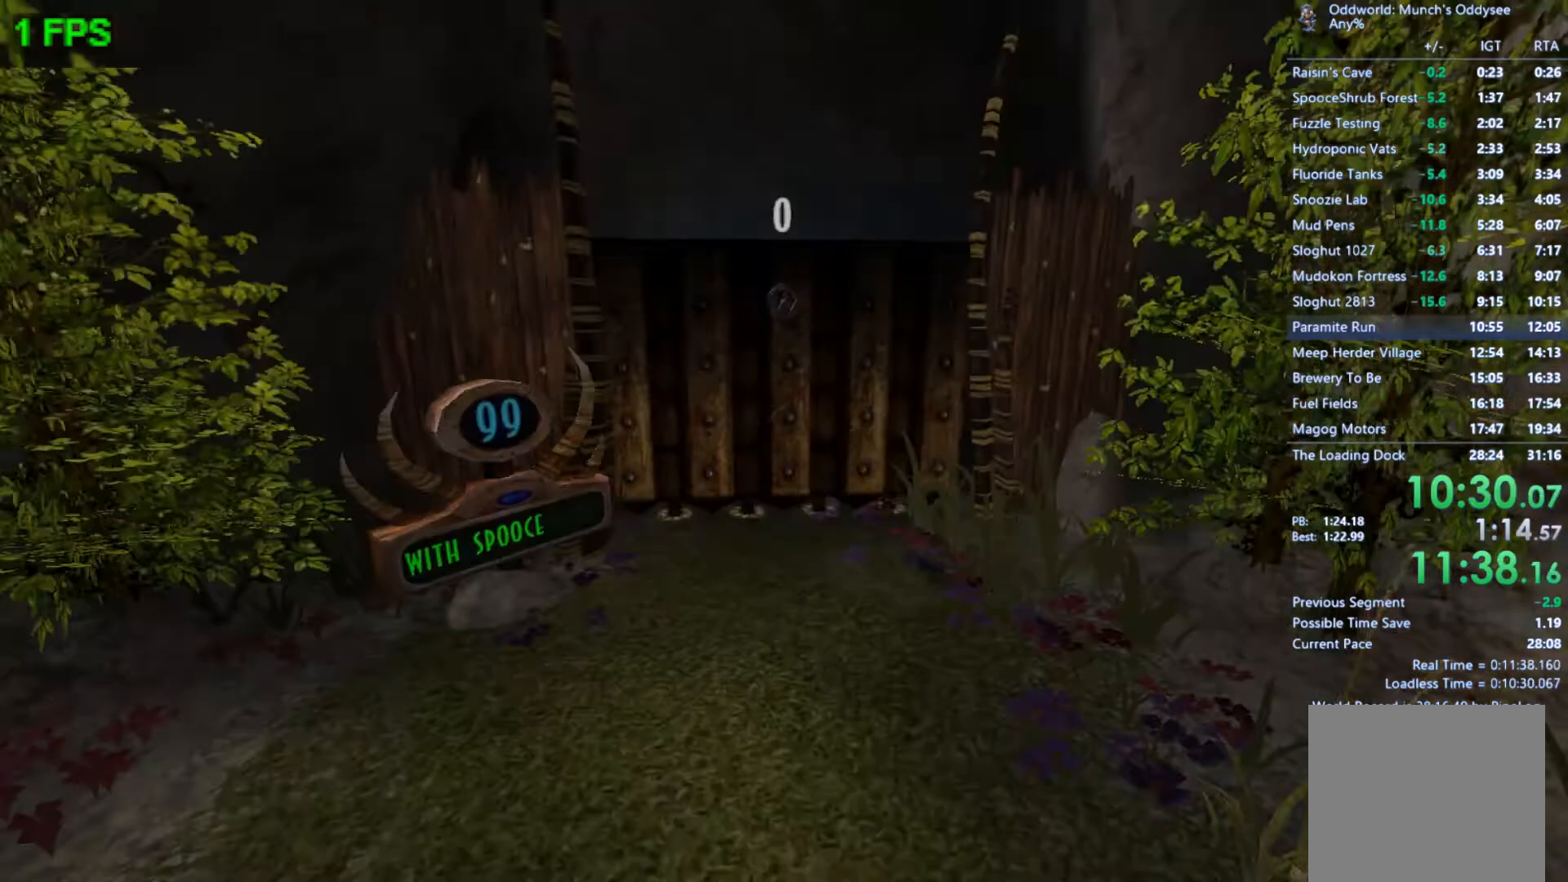
{"buttons": ["START"], "left_stick": "center", "events": [[167, "START", "up"], [300, "START", "down"], [367, "START", "up"], [400, "START", "down"]]}
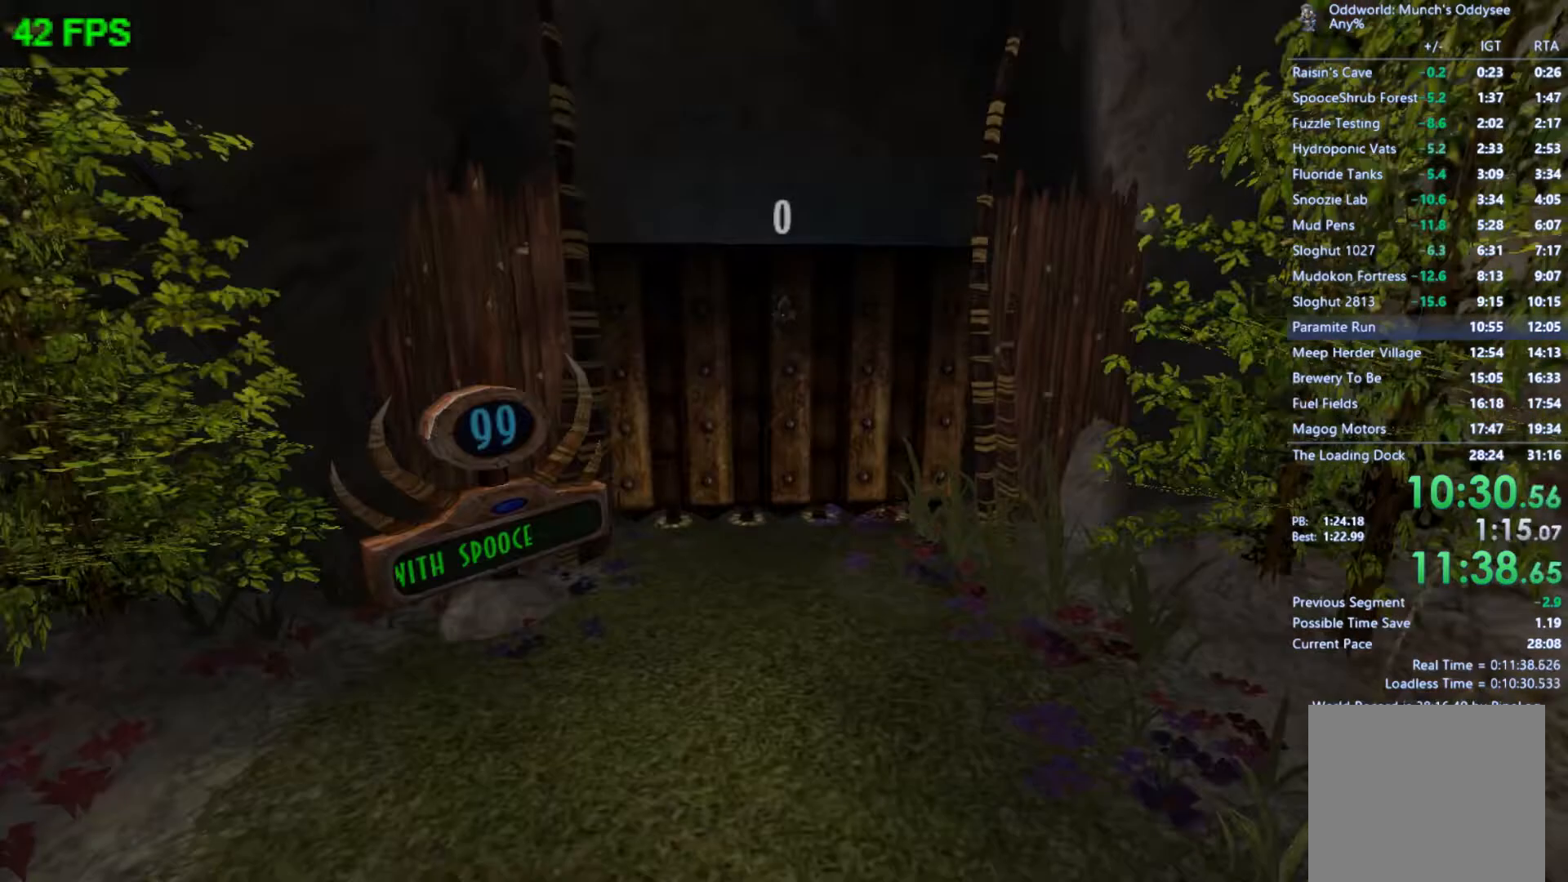
{"buttons": ["A"], "left_stick": "up", "events": [[267, "START", "up"], [433, "left_stick", "up"], [500, "A", "down"]]}
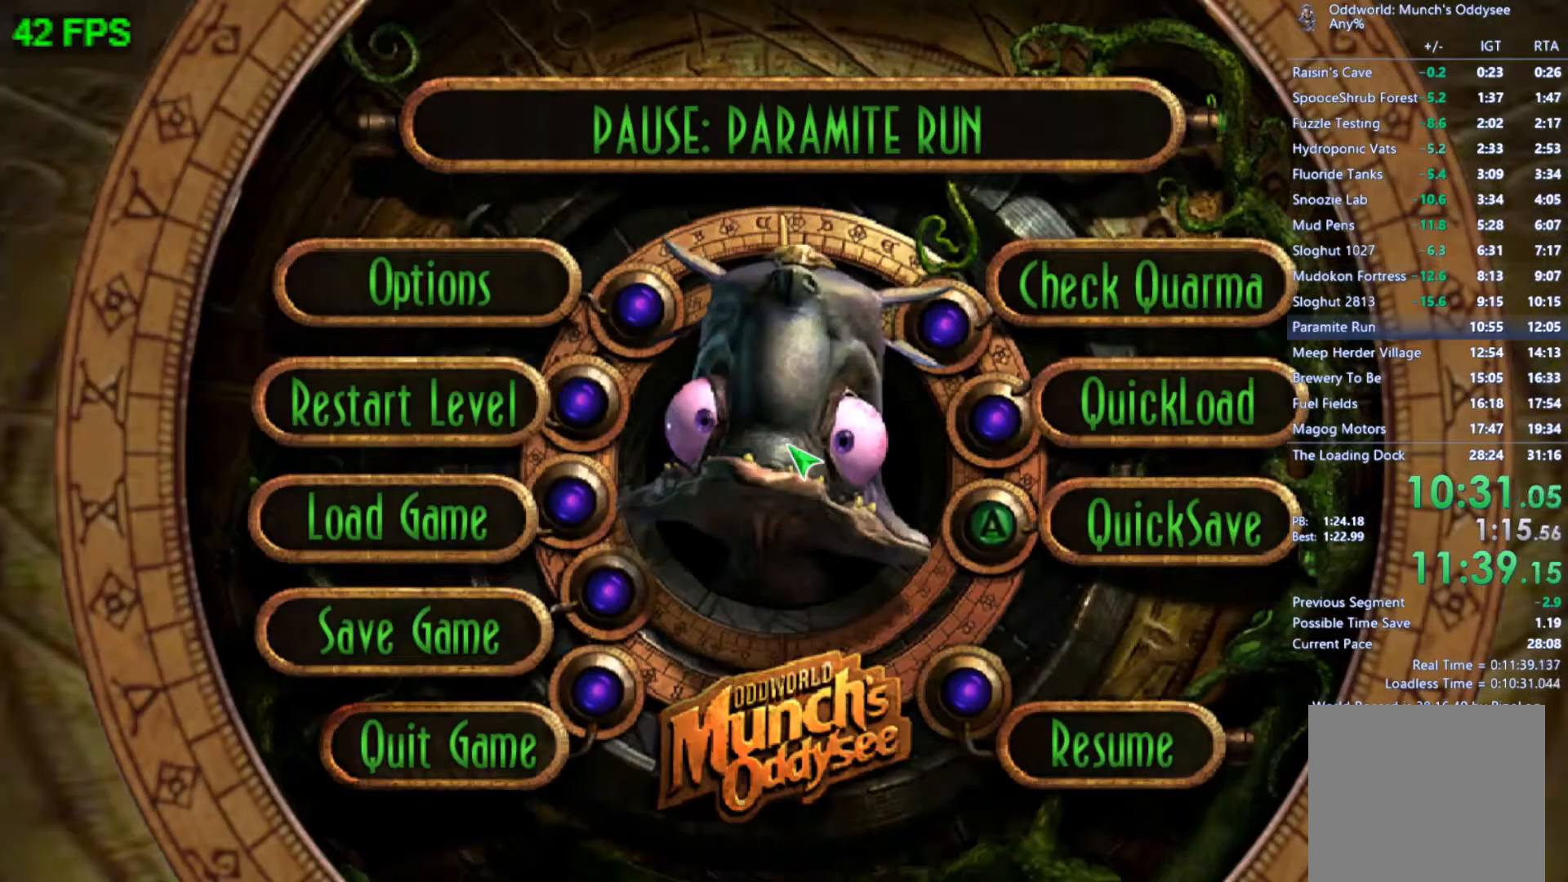
{"buttons": ["START"], "left_stick": "center", "events": [[33, "left_stick", "center"], [67, "A", "up"], [333, "START", "down"]]}
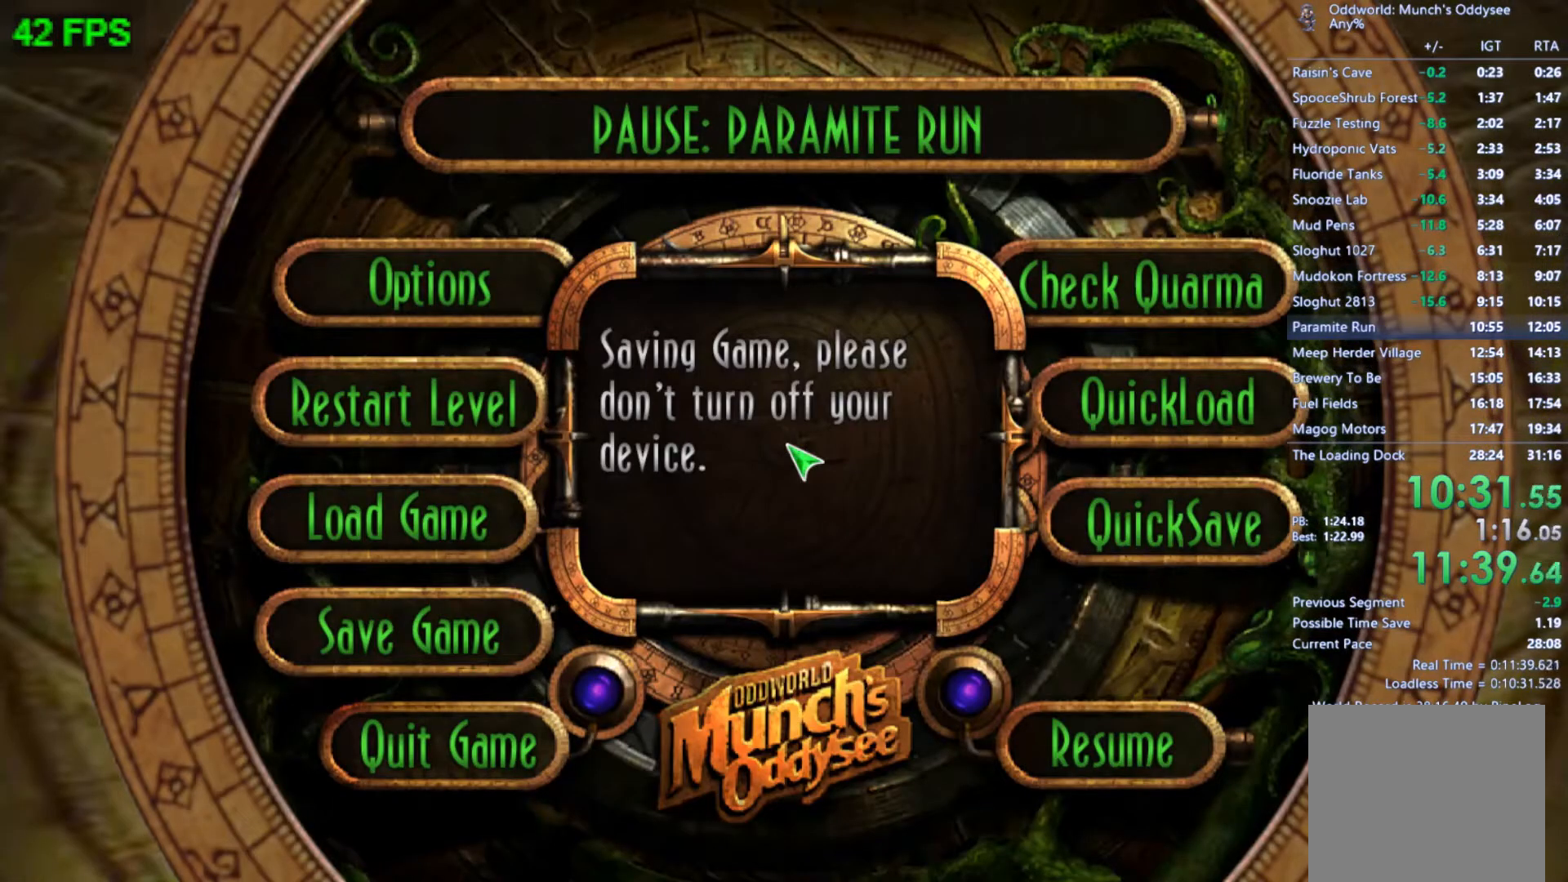
{"buttons": ["START"], "left_stick": "center", "events": []}
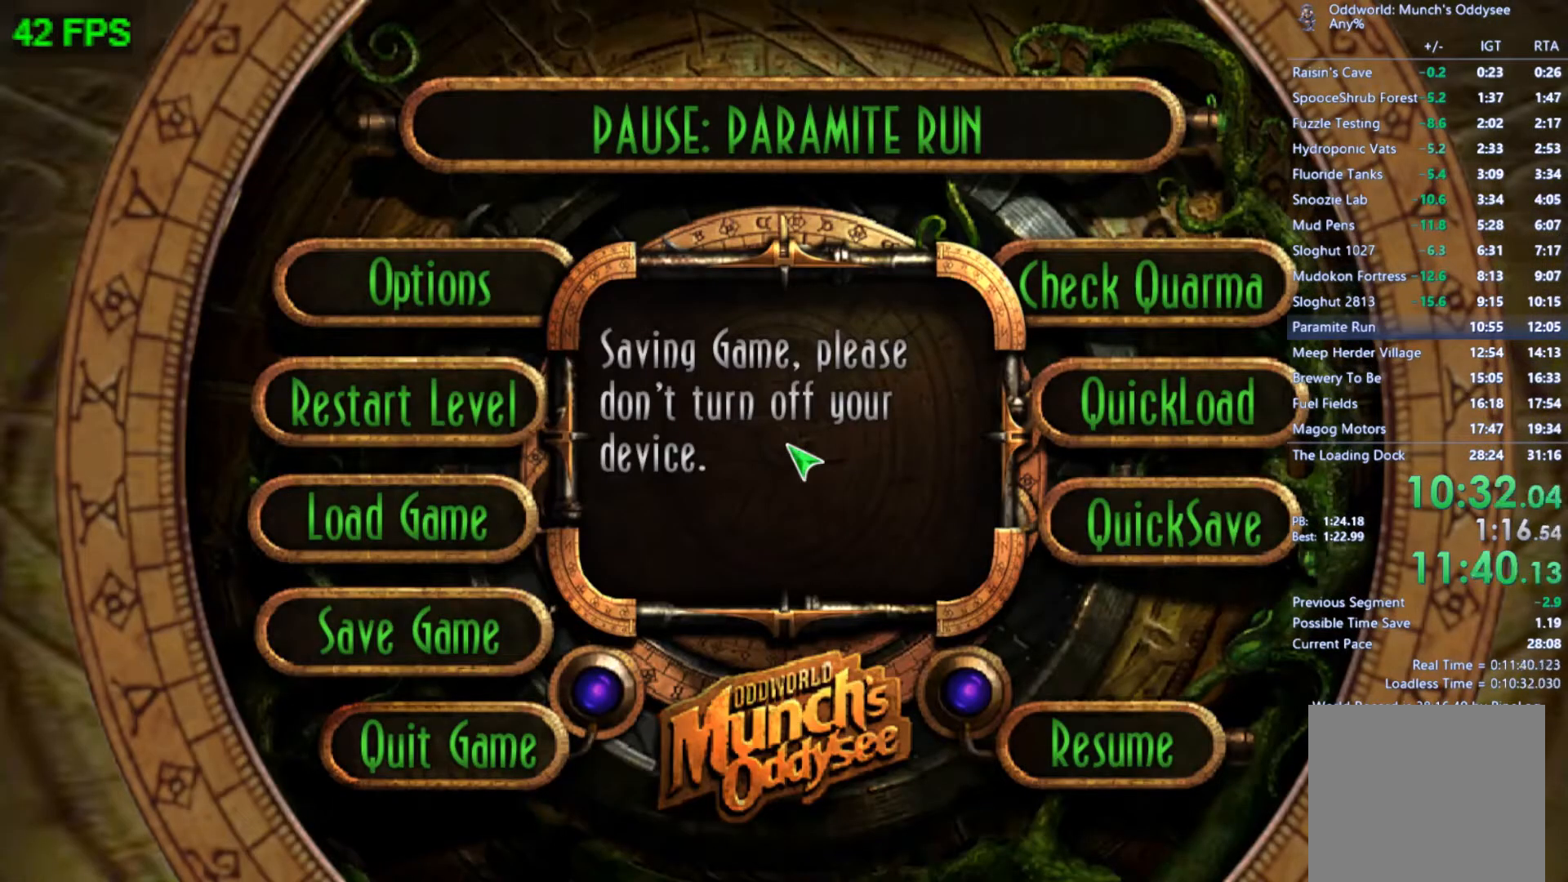
{"buttons": ["START"], "left_stick": "center", "events": []}
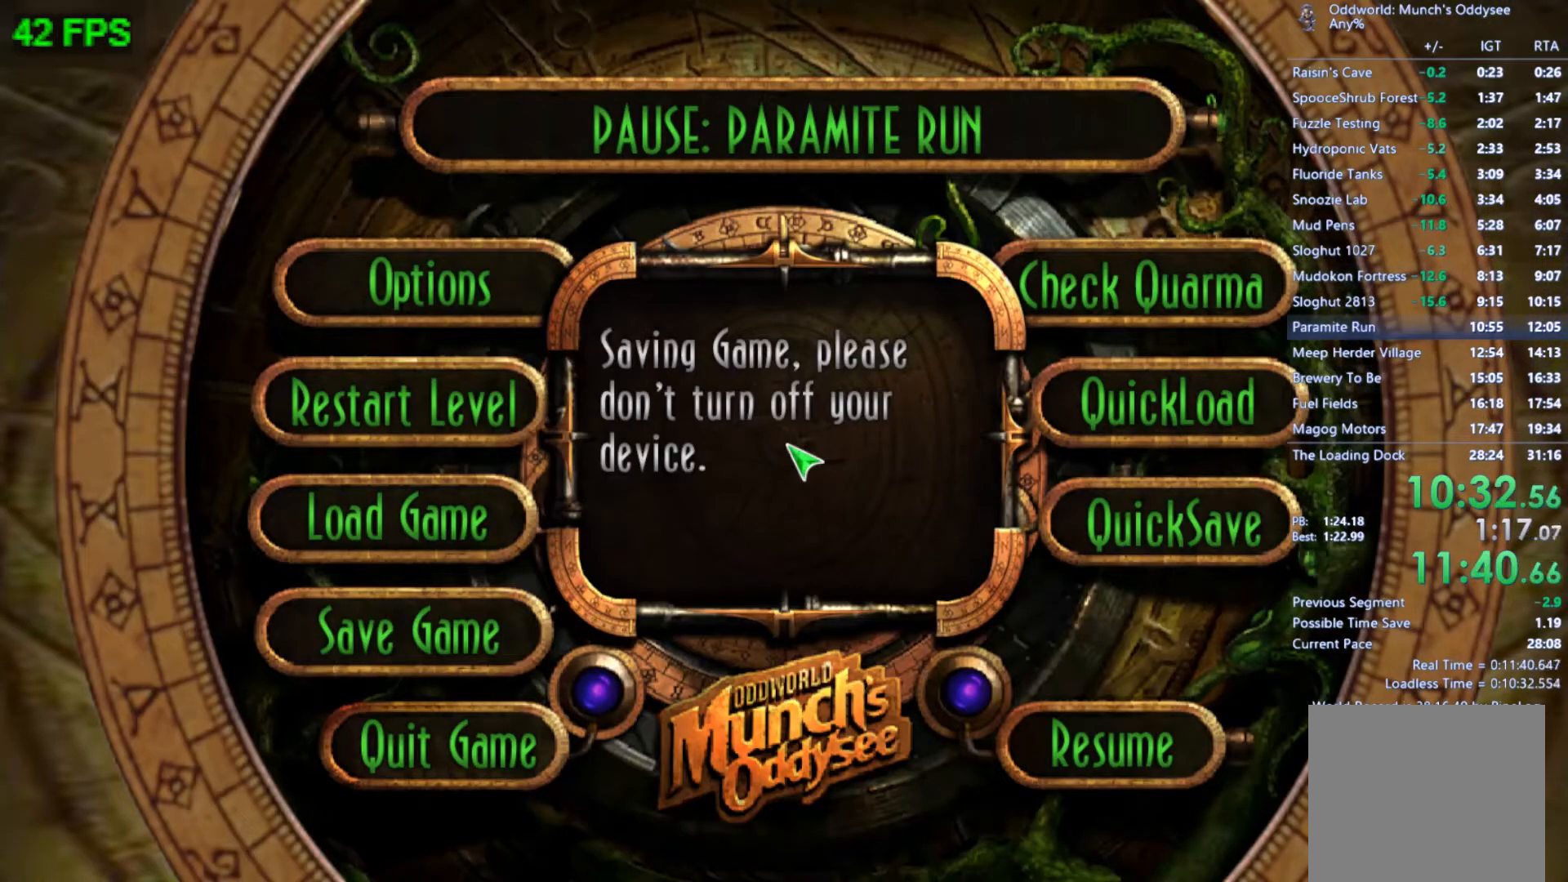
{"buttons": ["START"], "left_stick": "center", "events": []}
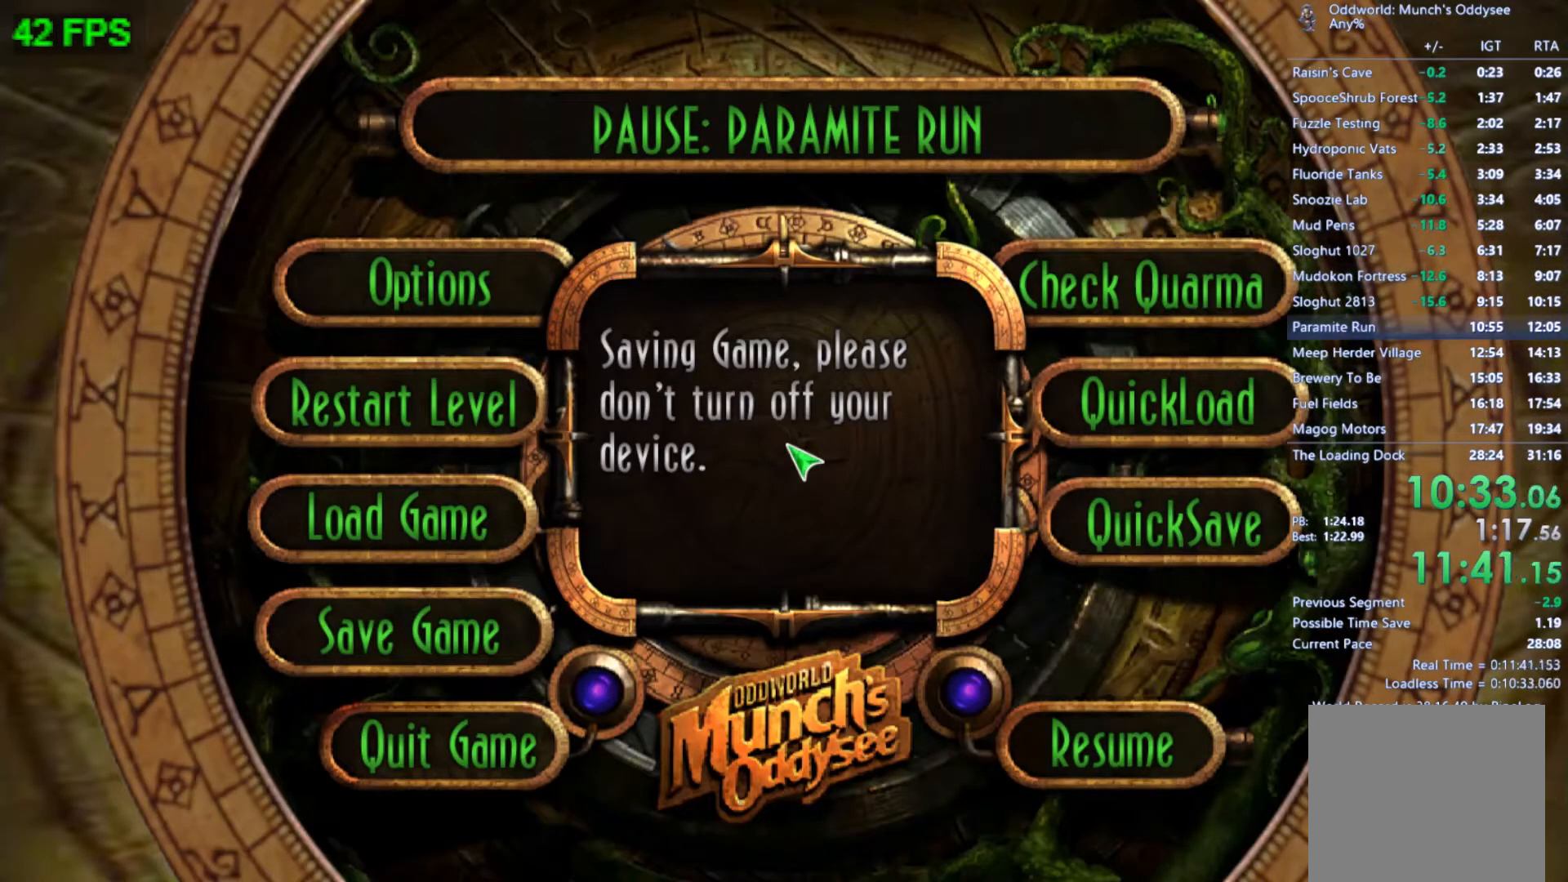
{"buttons": ["START"], "left_stick": "center", "events": []}
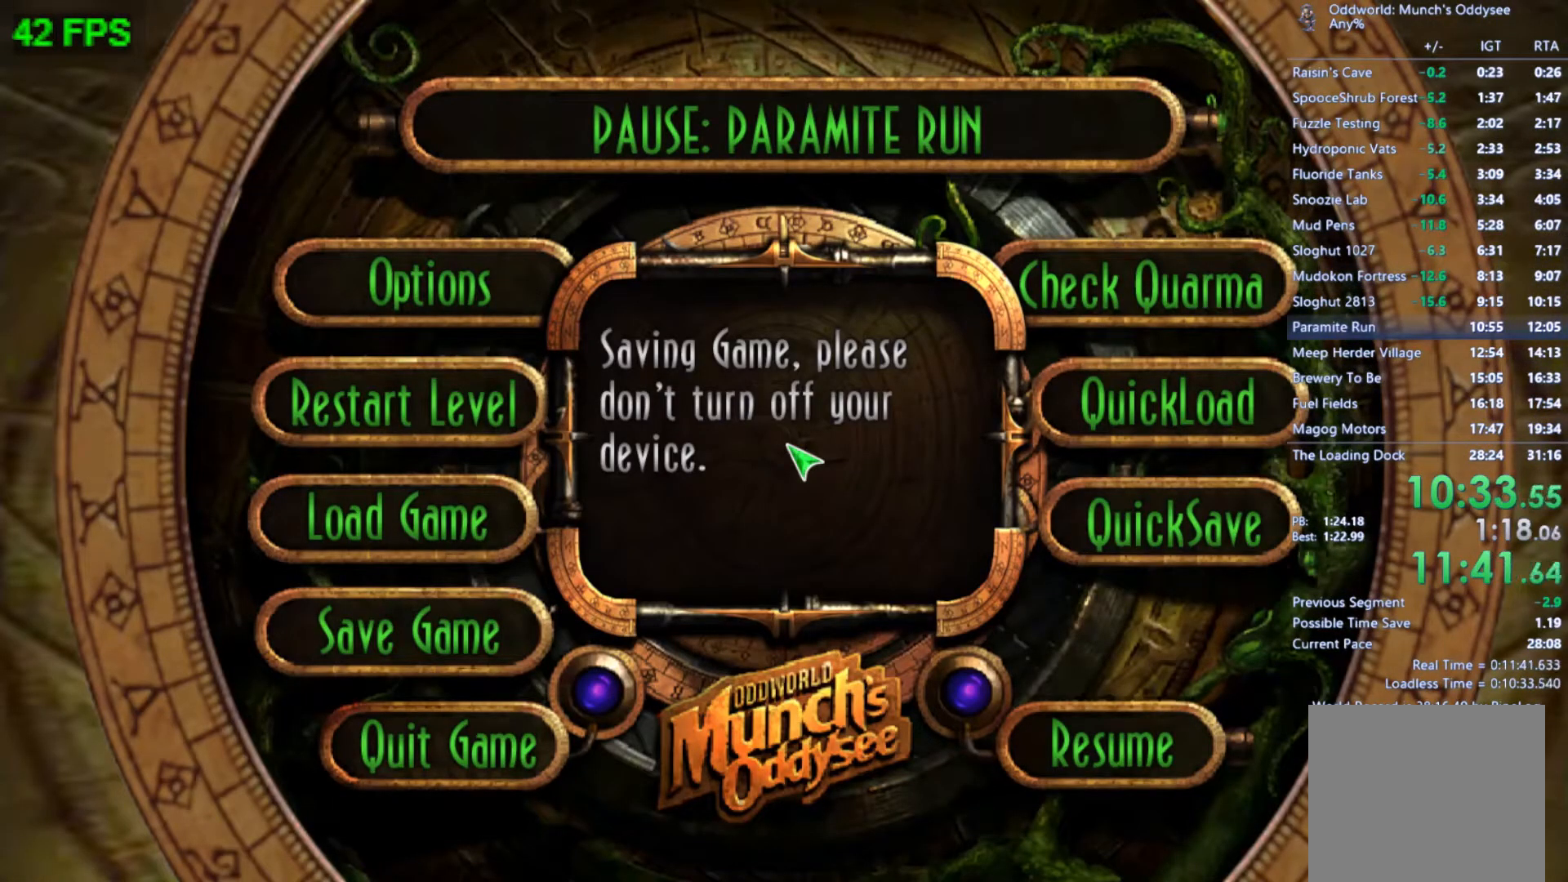
{"buttons": ["START"], "left_stick": "center", "events": []}
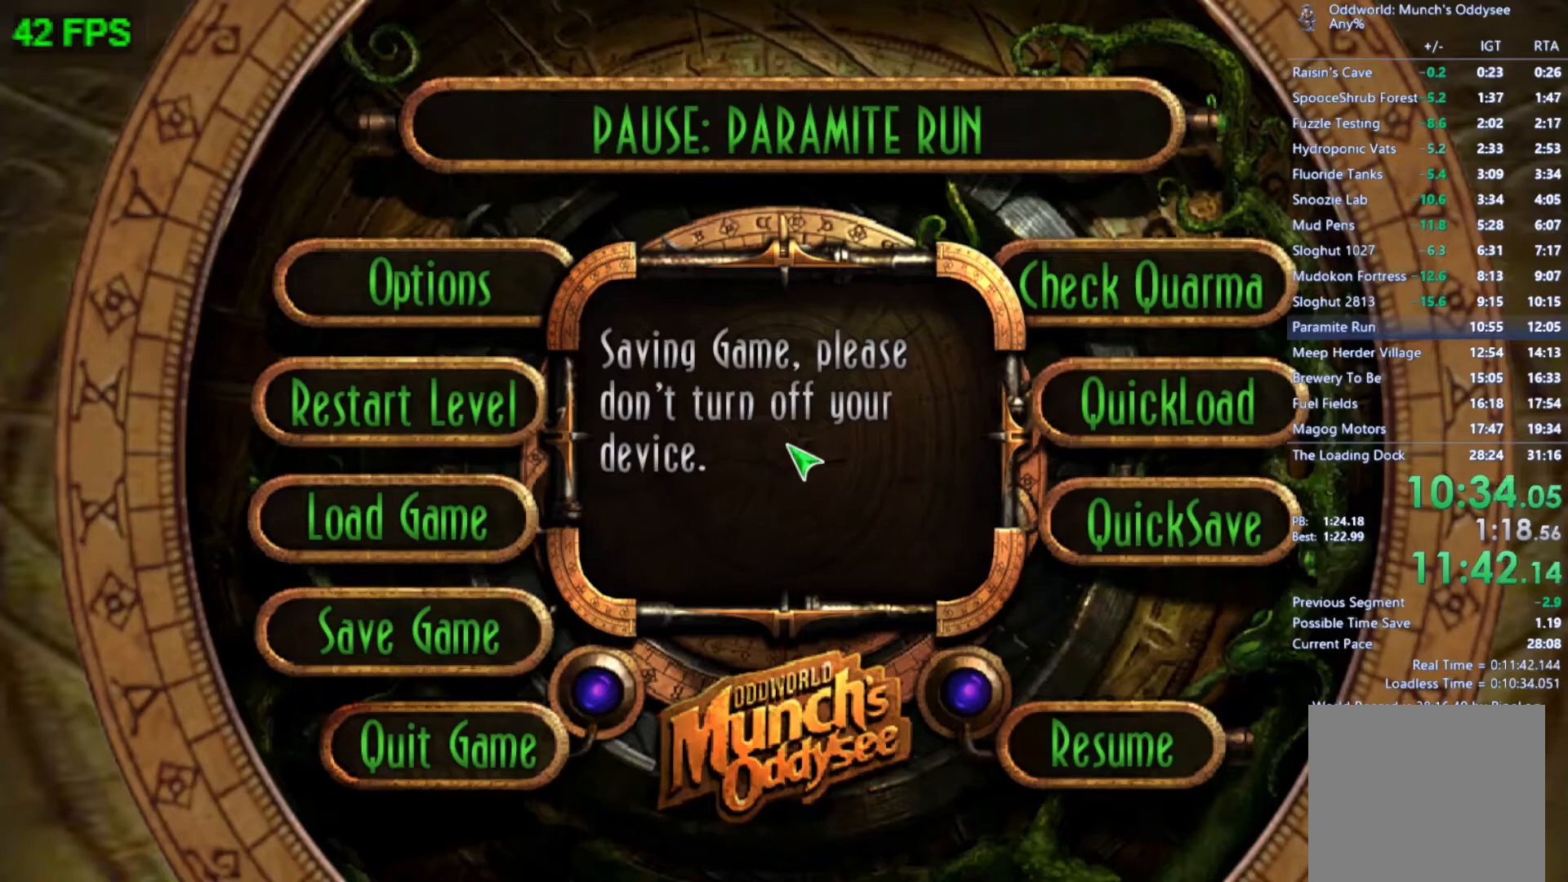
{"buttons": [], "left_stick": "center", "events": [[467, "START", "up"]]}
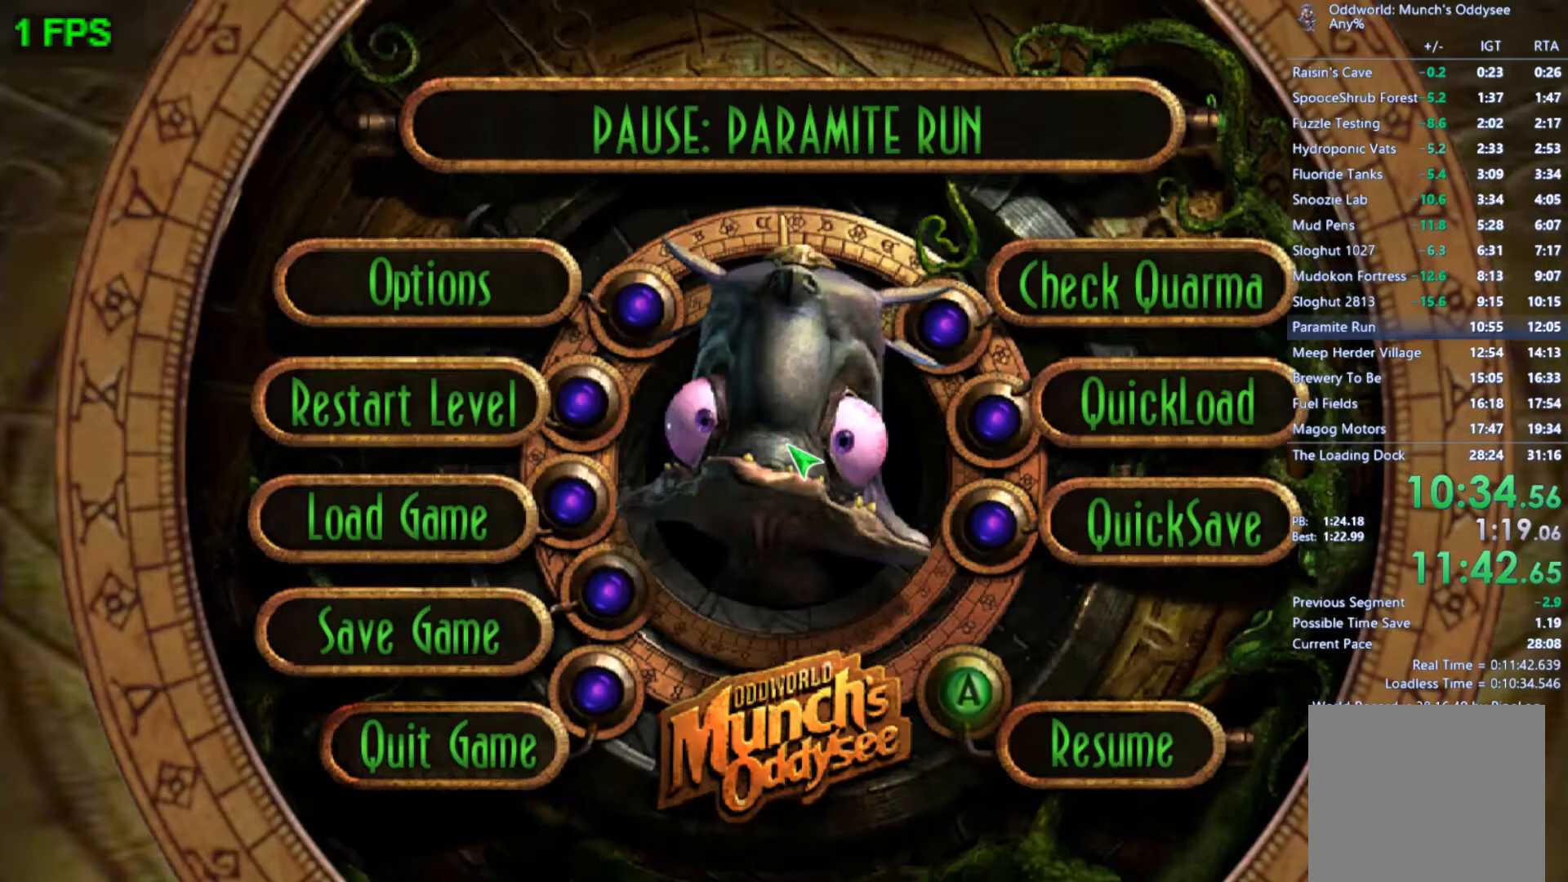
{"buttons": ["A"], "left_stick": "left", "events": [[33, "left_stick", "up"], [100, "left_stick", "center"], [200, "left_stick", "up"], [300, "A", "down"], [333, "A", "up"], [333, "left_stick", "center"], [433, "A", "down"], [433, "left_stick", "left"]]}
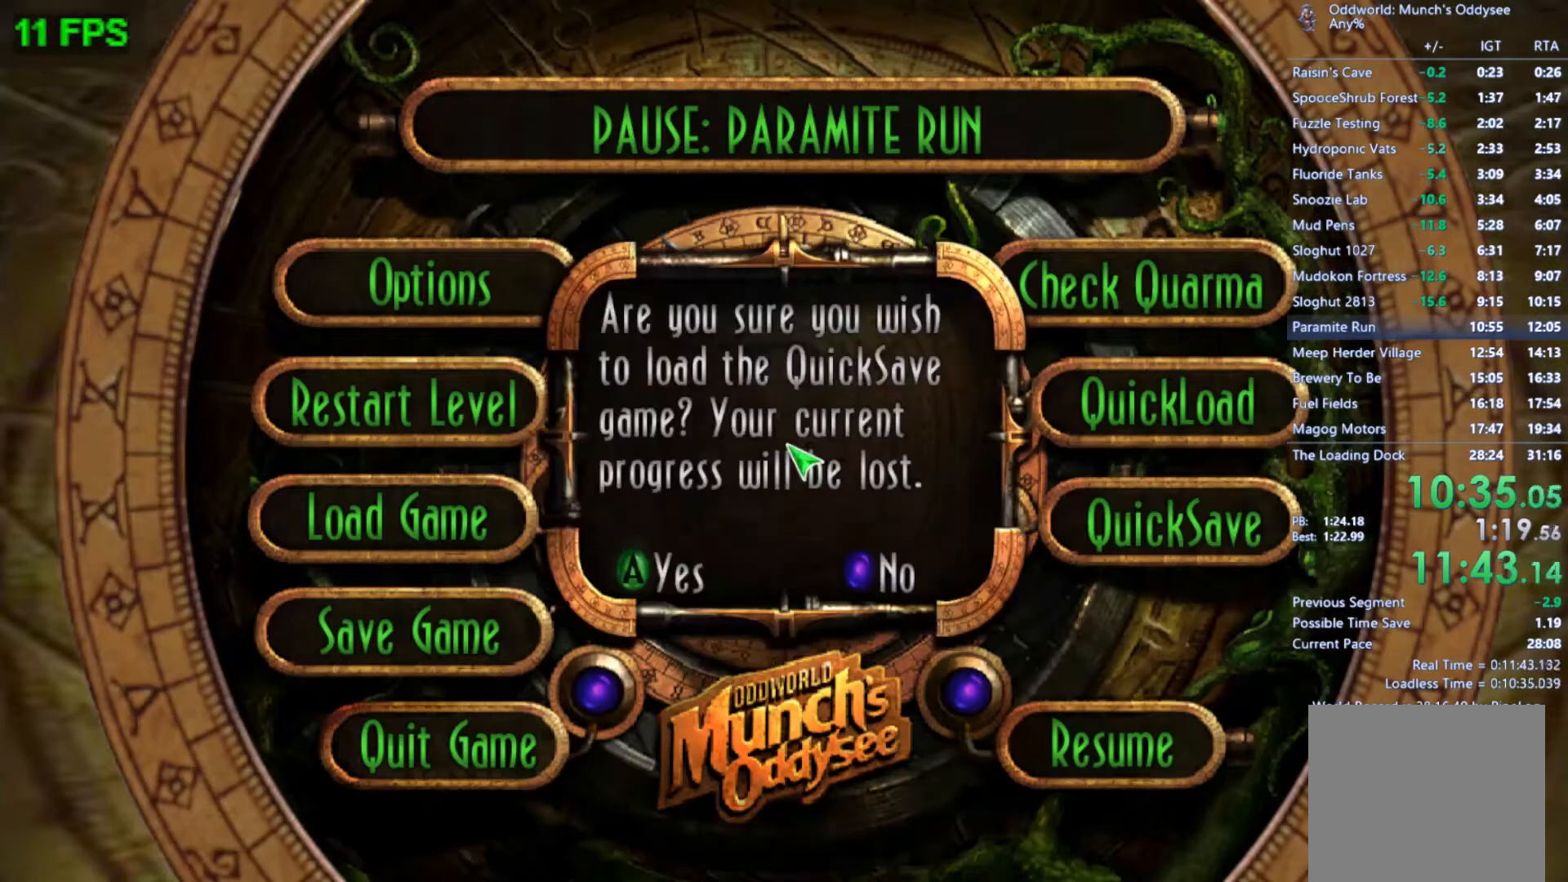
{"buttons": [], "left_stick": "up", "events": [[67, "A", "up"], [67, "left_stick", "center"], [267, "left_stick", "up"]]}
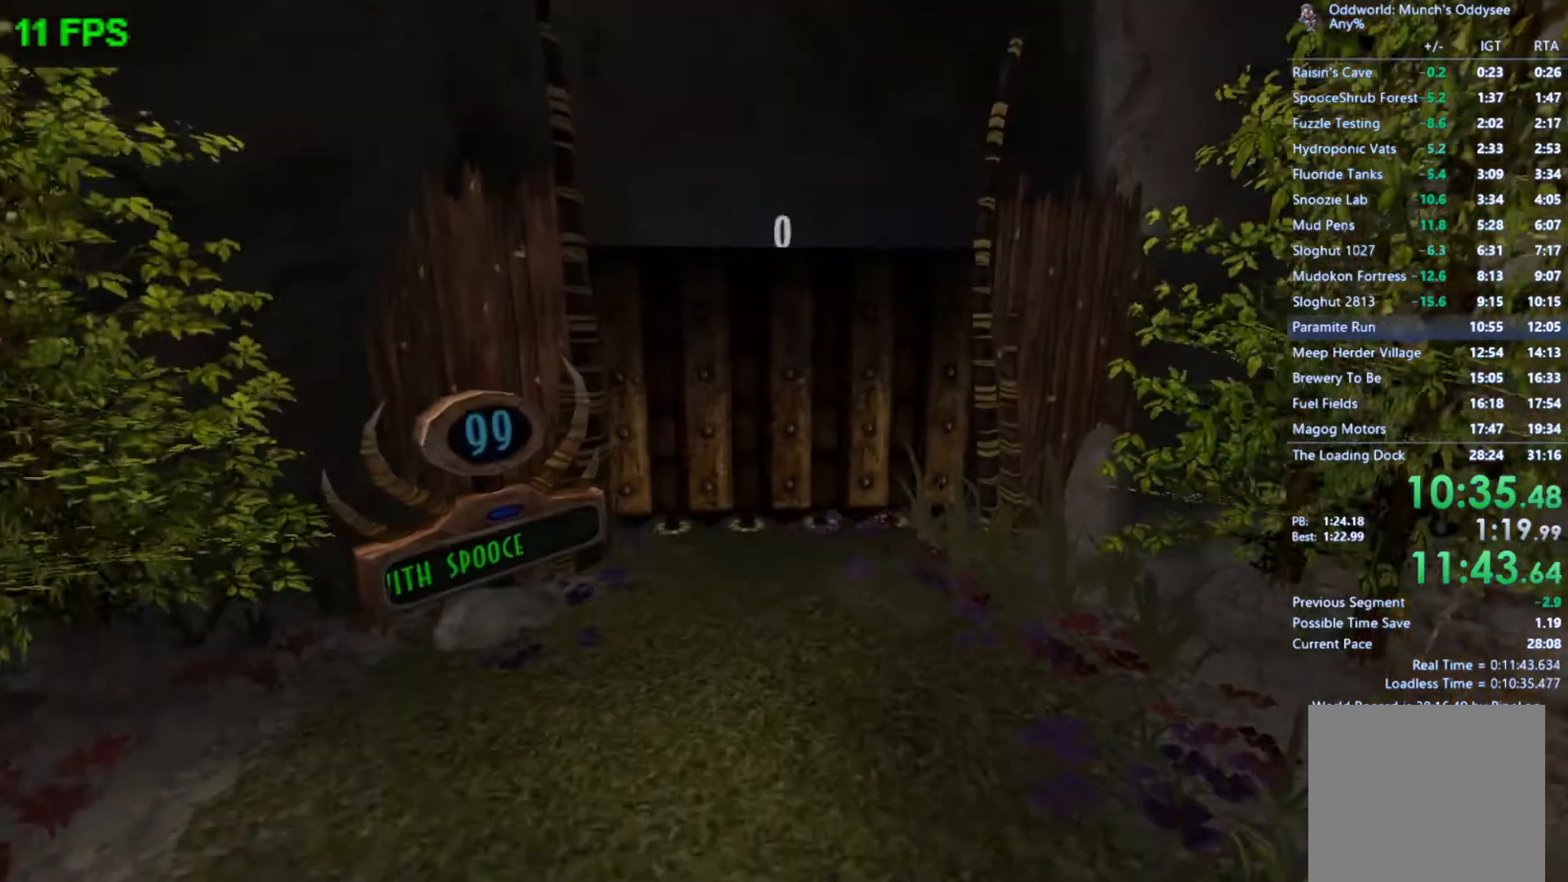
{"buttons": [], "left_stick": "up", "events": []}
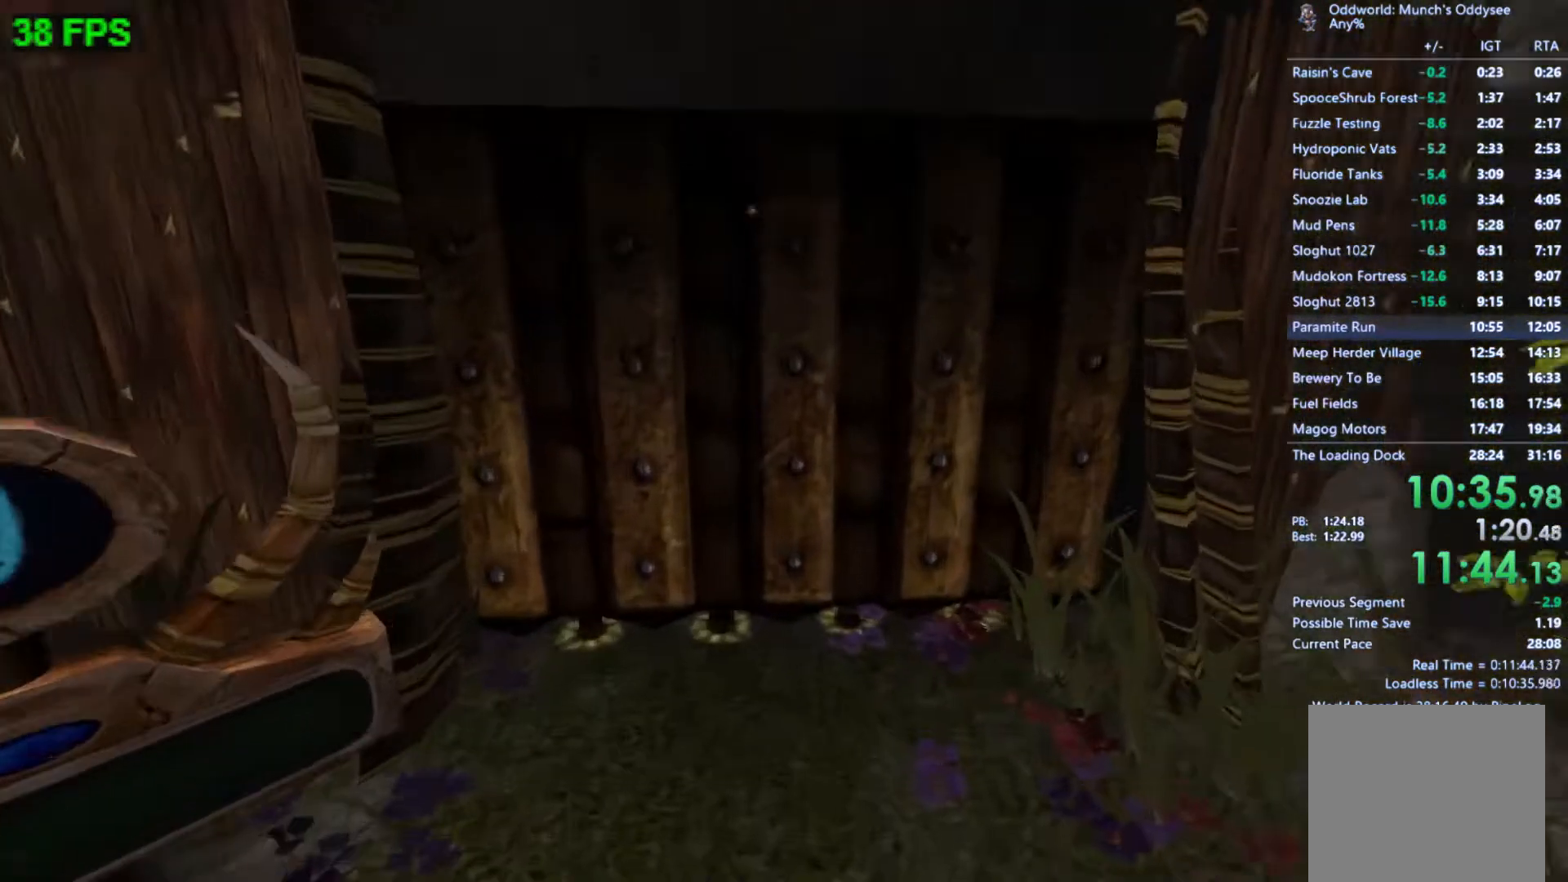
{"buttons": [], "left_stick": "up", "events": []}
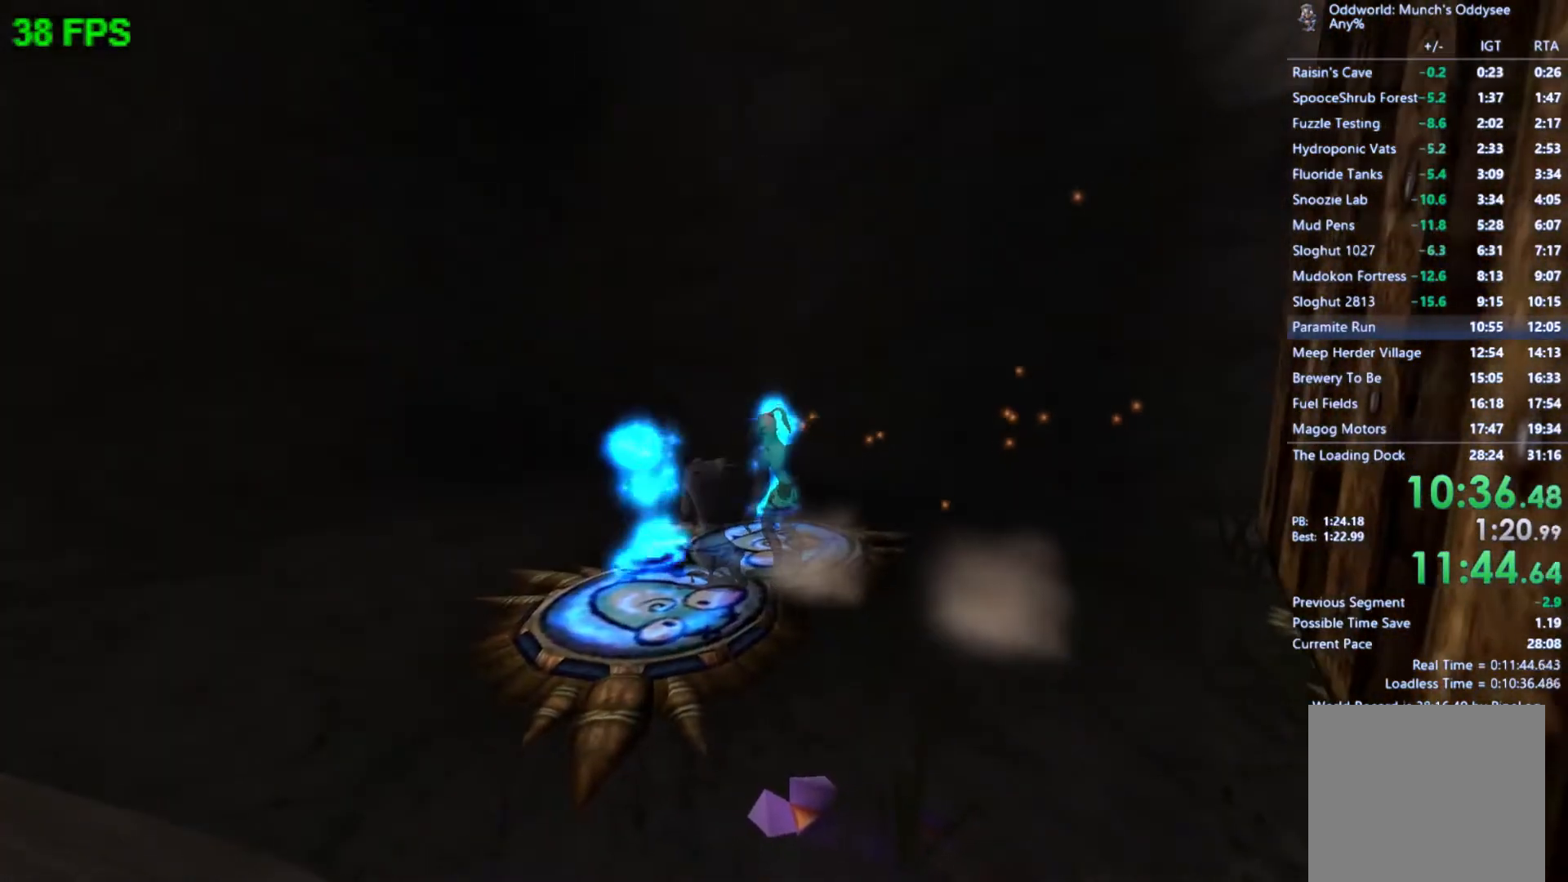
{"buttons": [], "left_stick": "center", "events": [[100, "left_stick", "center"]]}
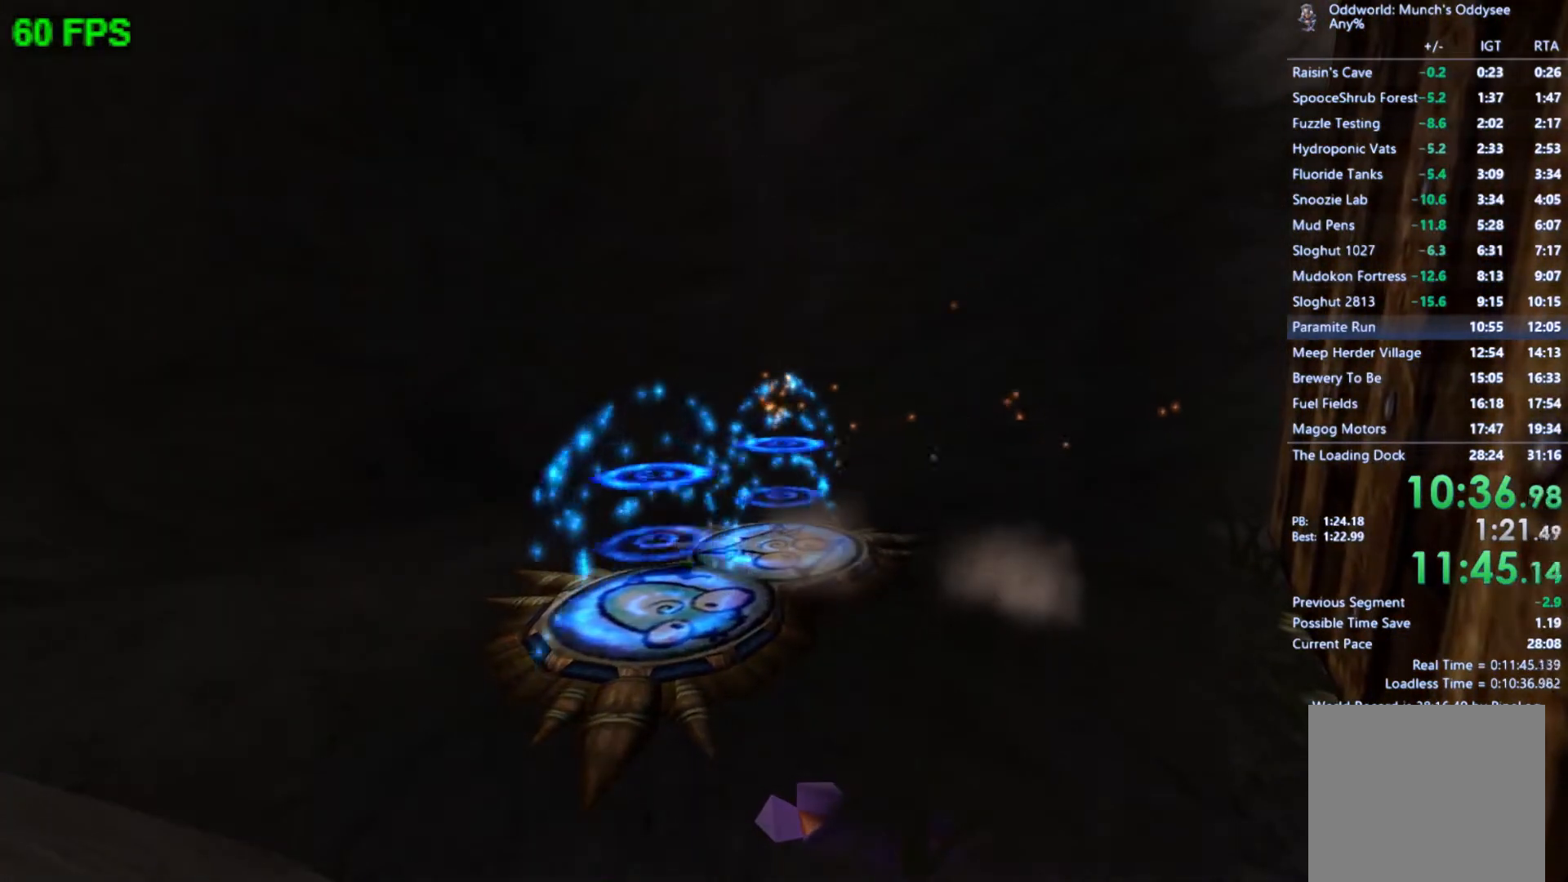
{"buttons": [], "left_stick": "center", "events": []}
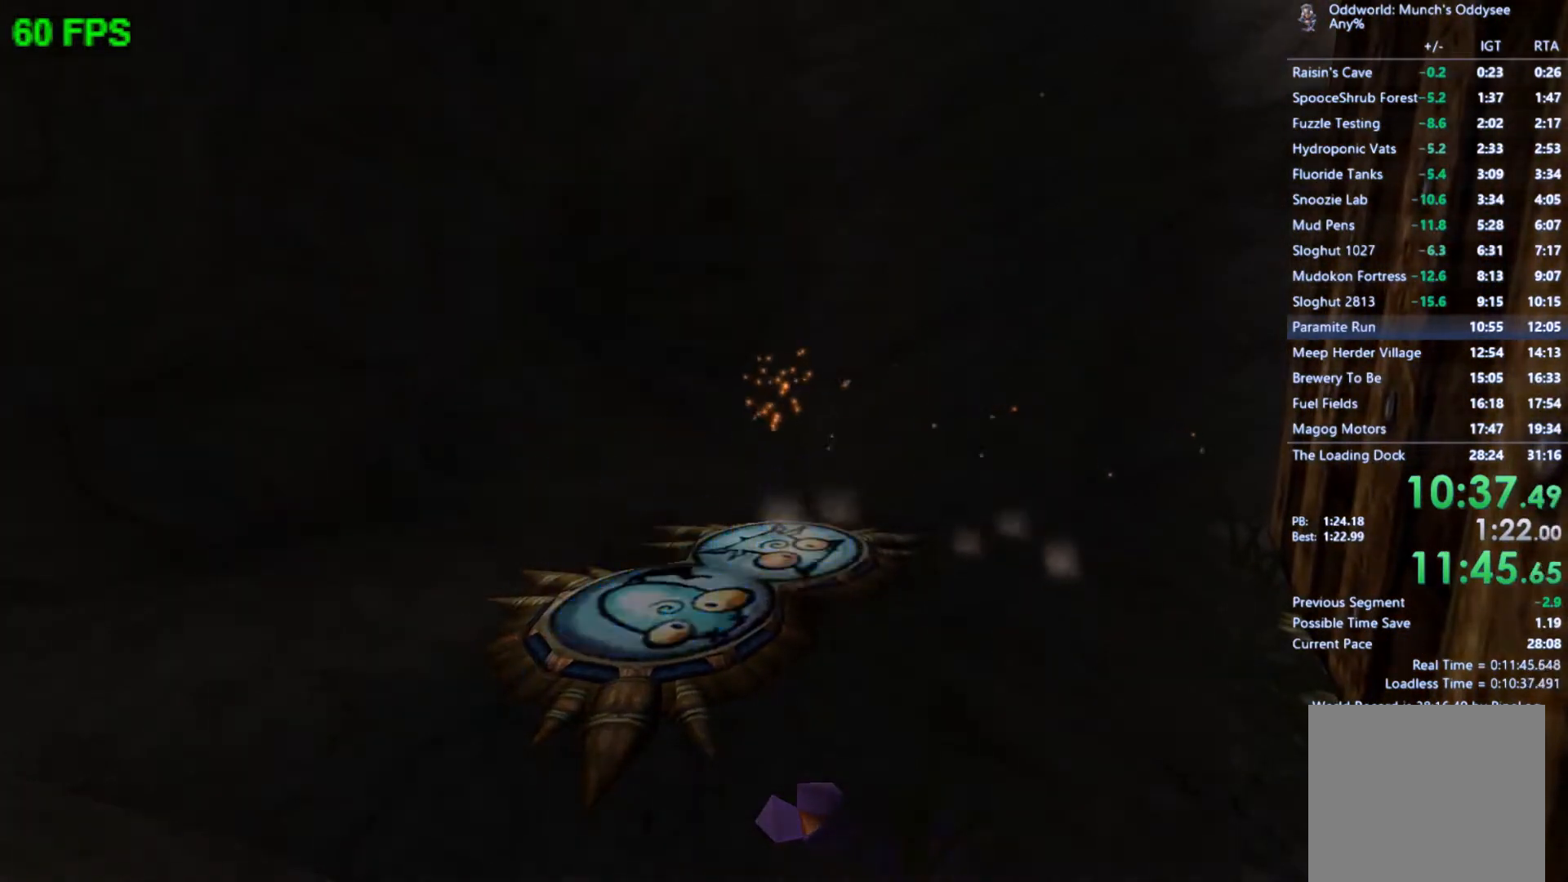
{"buttons": [], "left_stick": "center", "events": []}
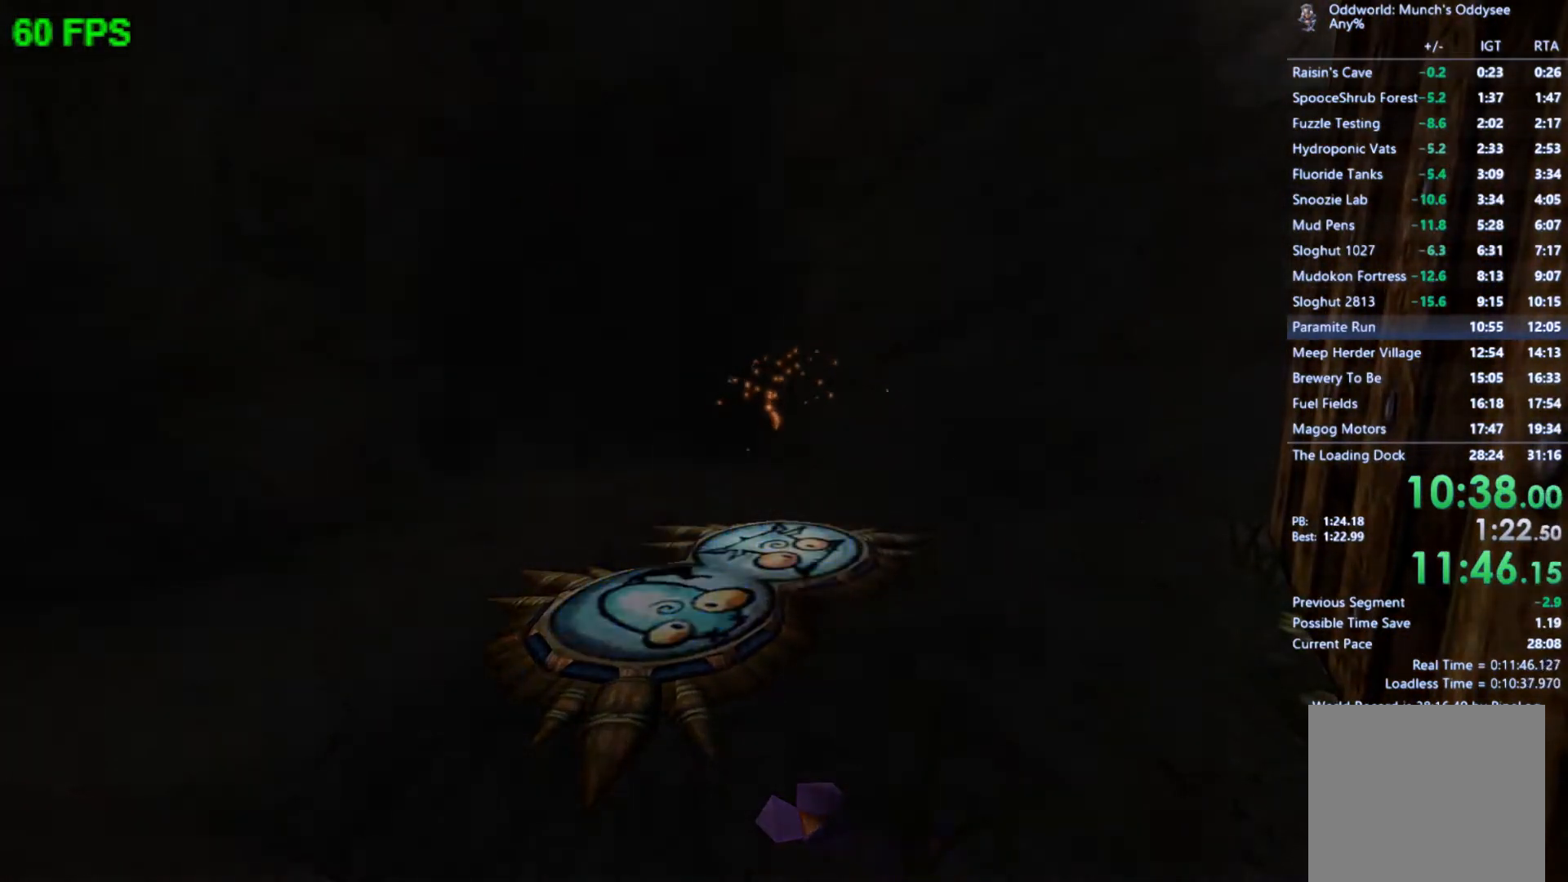
{"buttons": [], "left_stick": "center", "events": []}
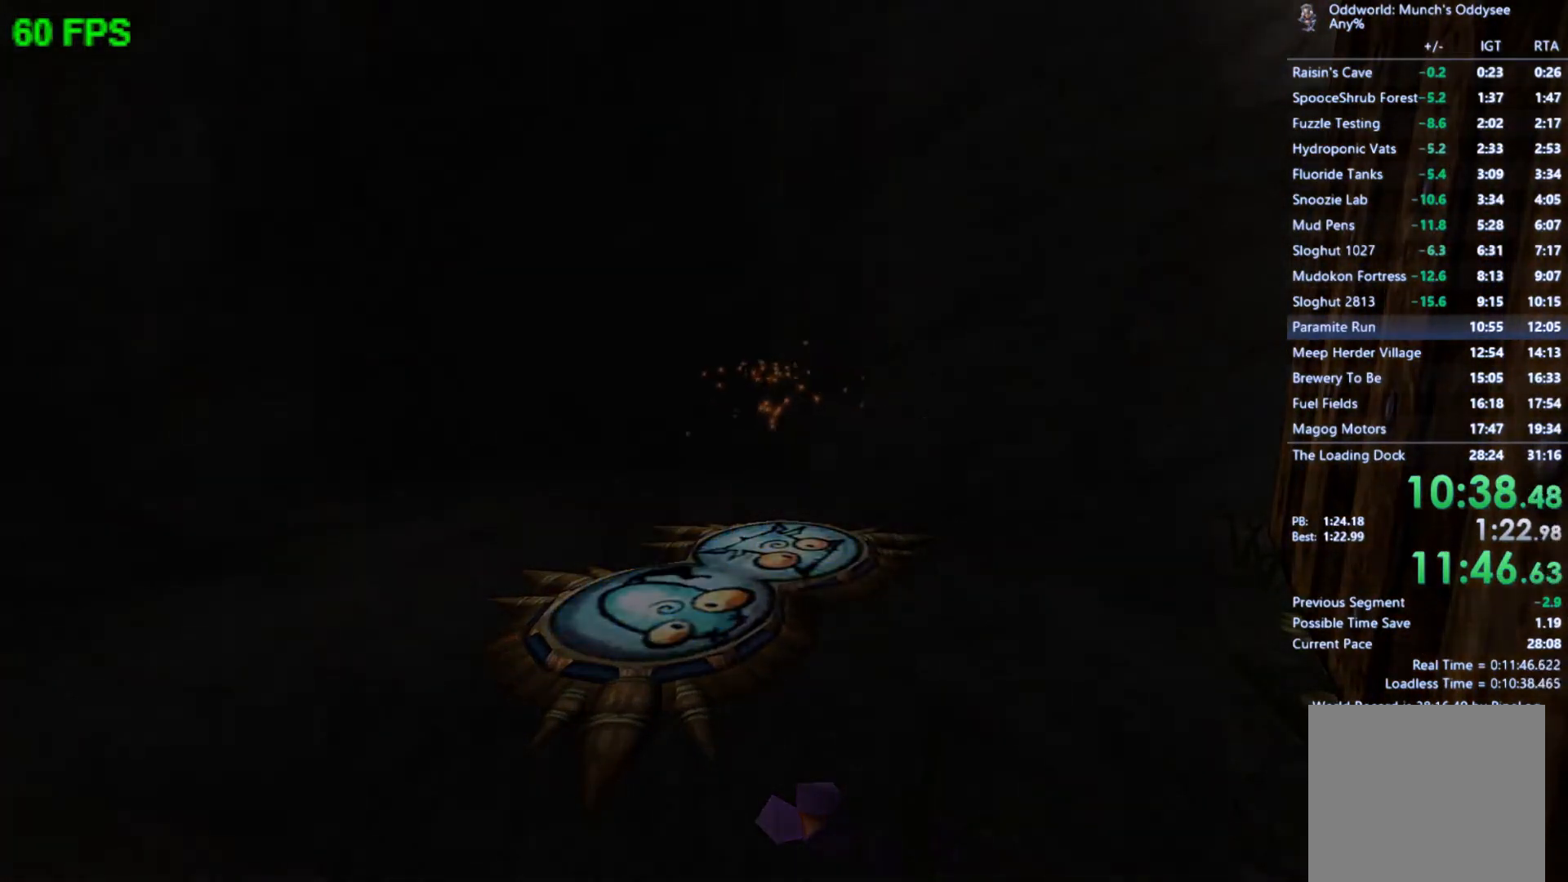
{"buttons": [], "left_stick": "center", "events": []}
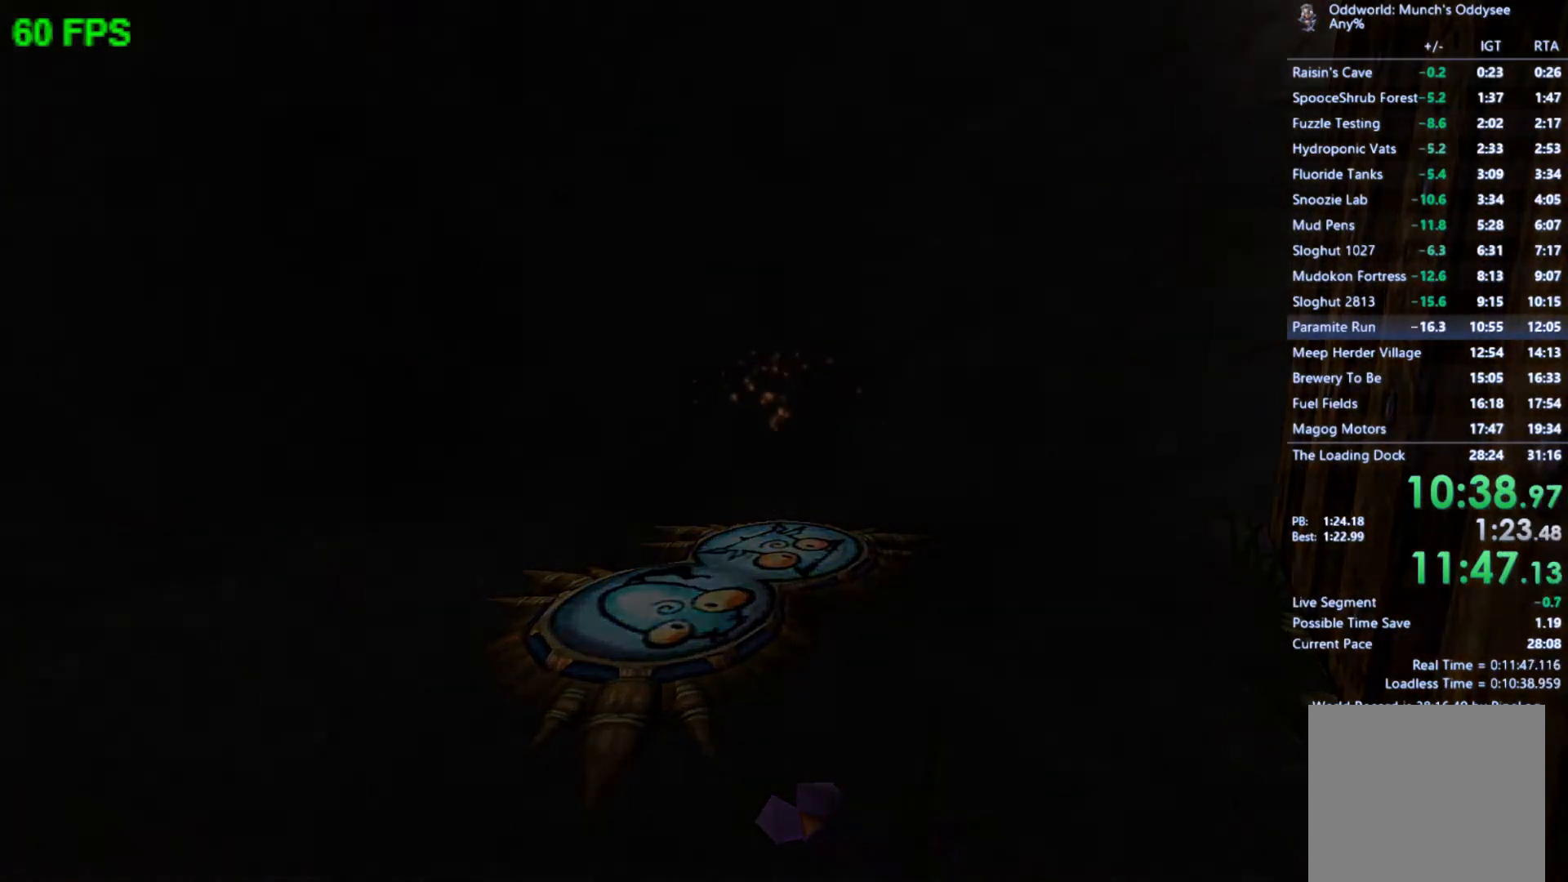
{"buttons": [], "left_stick": "center", "events": []}
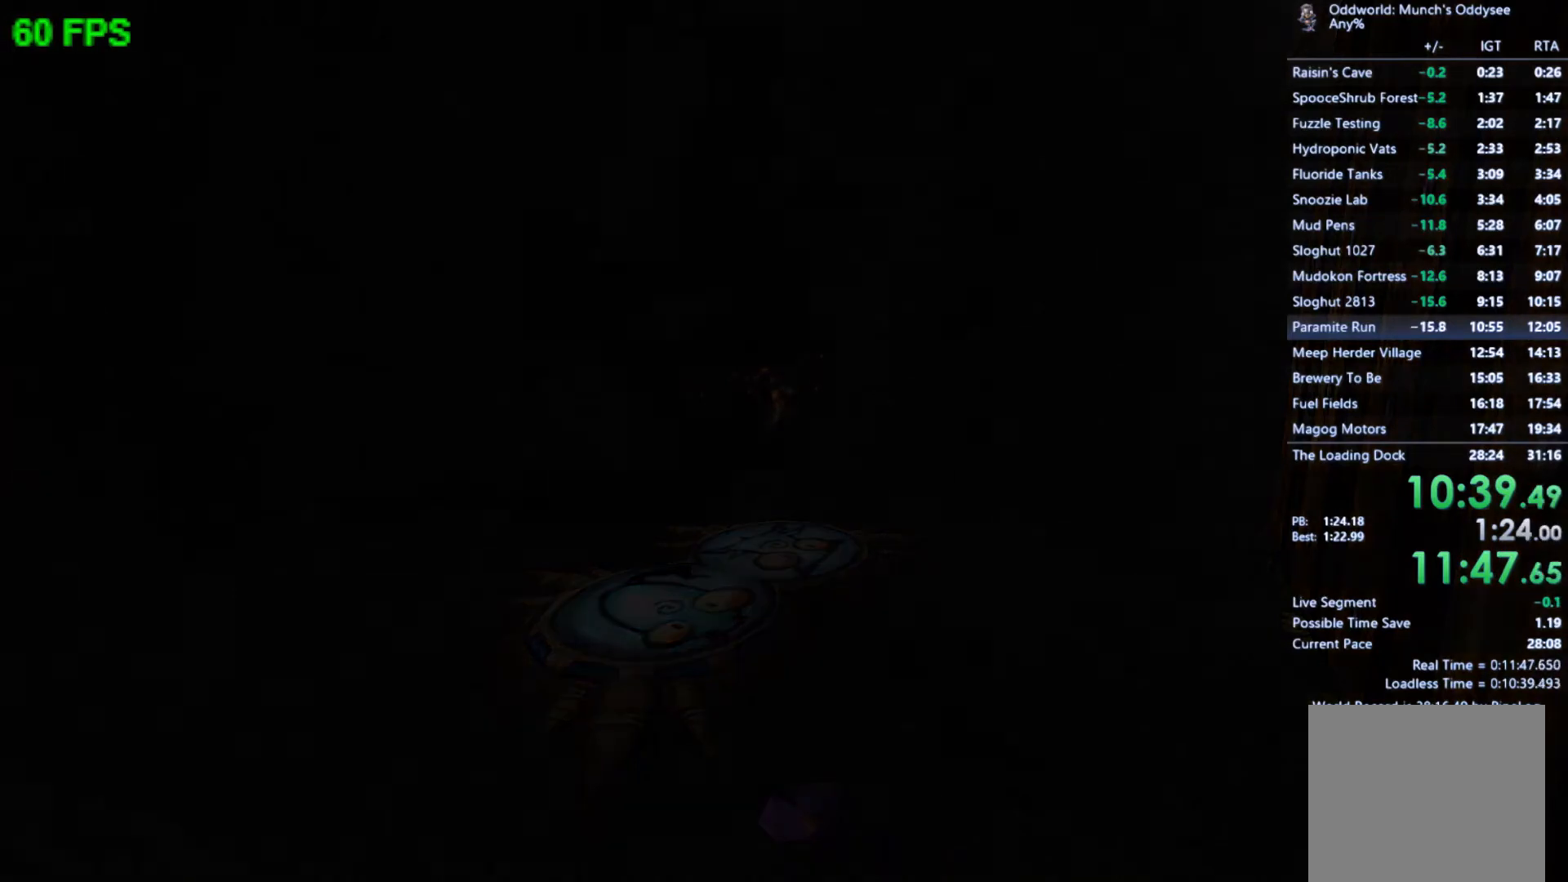
{"buttons": [], "left_stick": "center", "events": []}
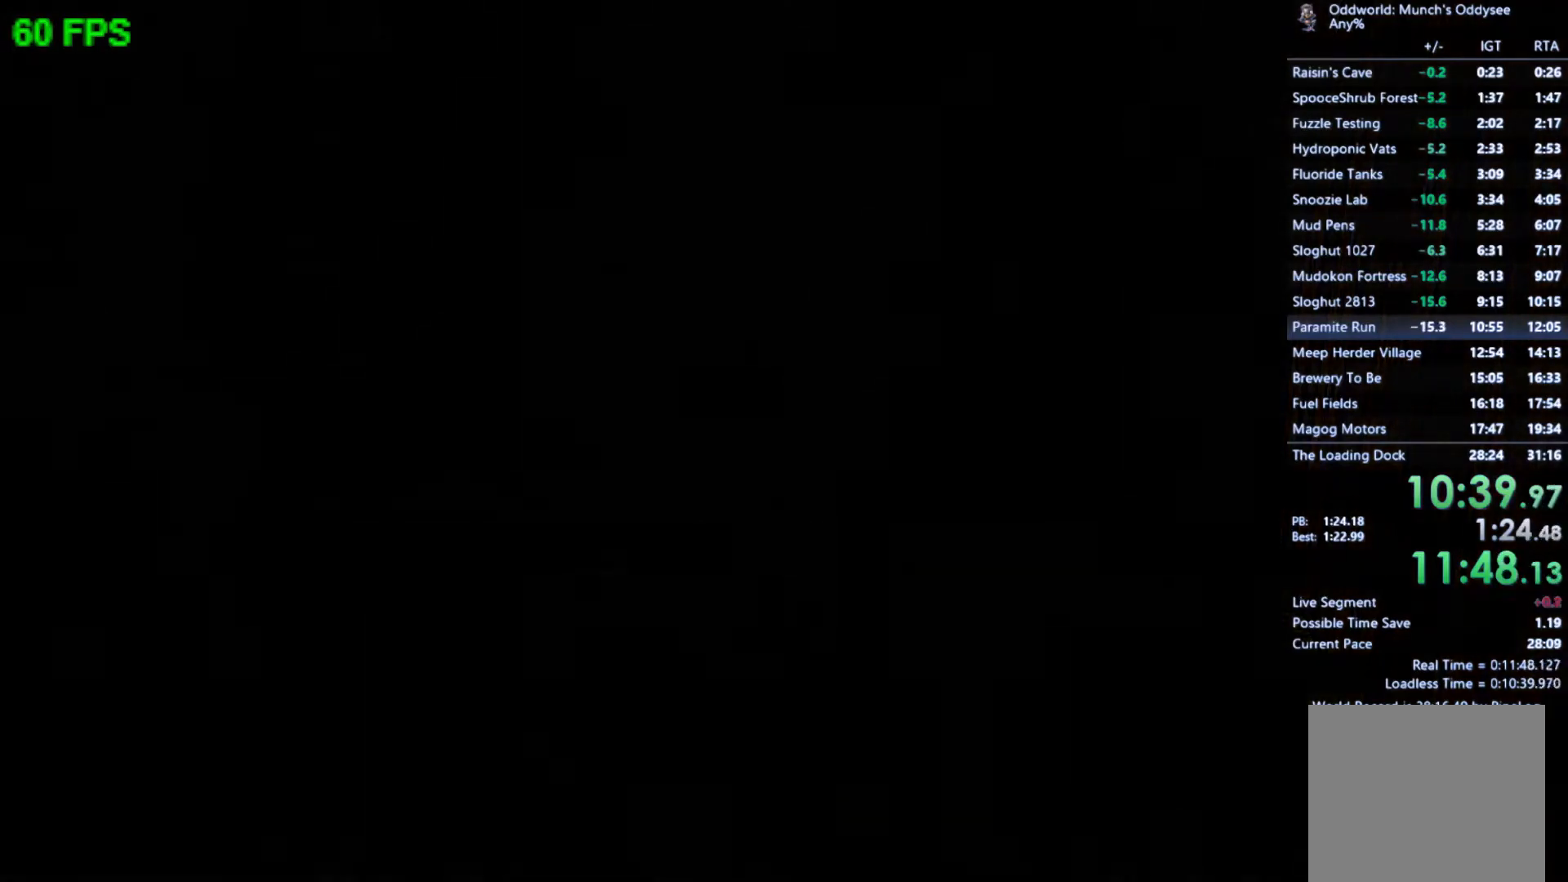
{"buttons": [], "left_stick": "center", "events": []}
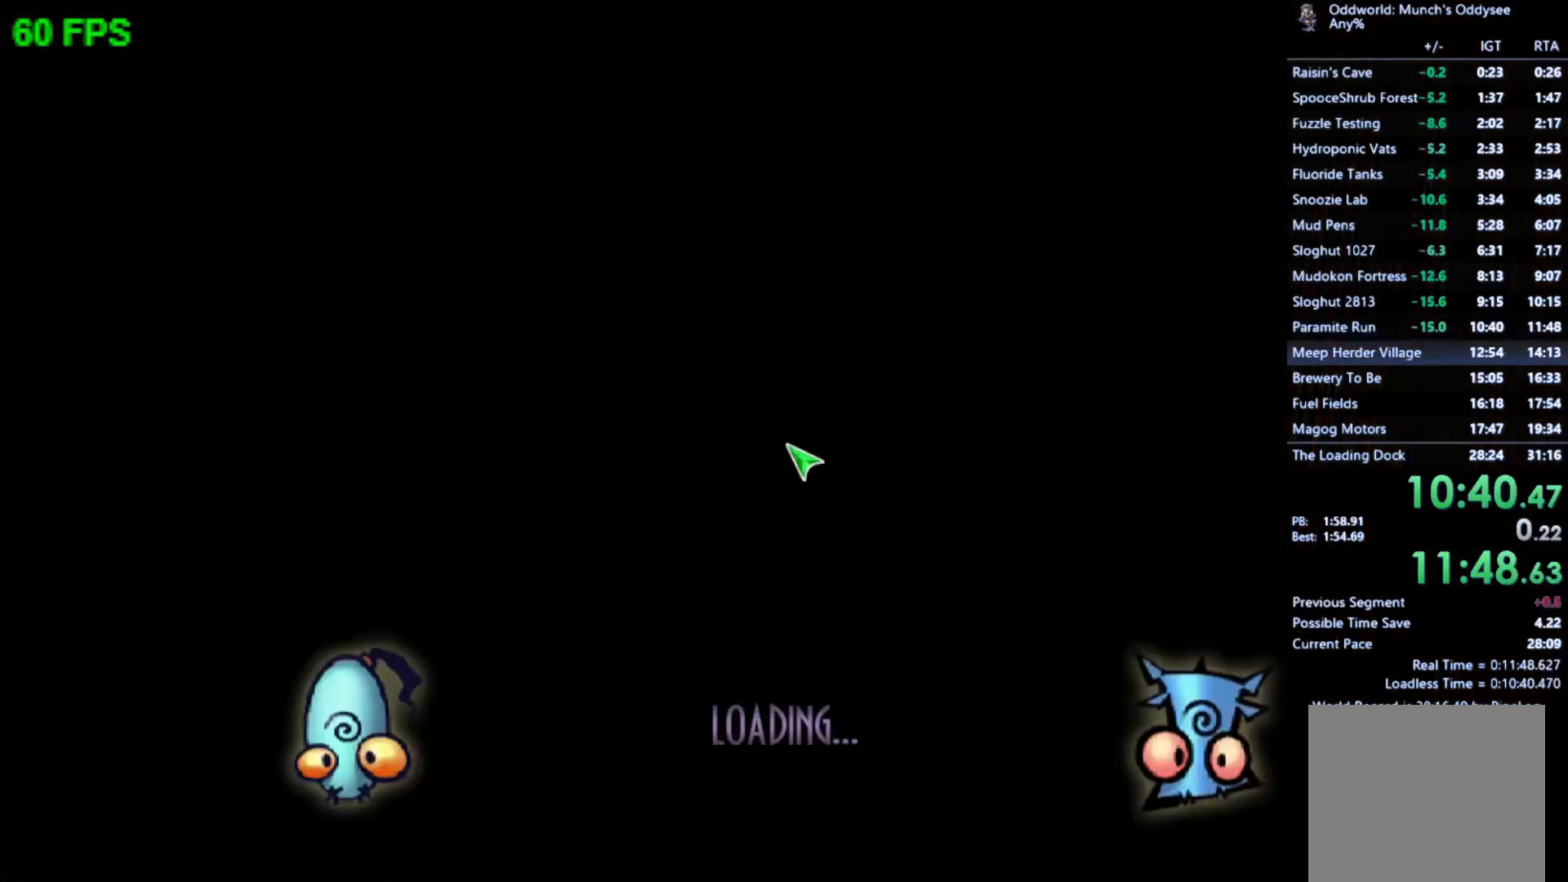
{"buttons": [], "left_stick": "center", "events": []}
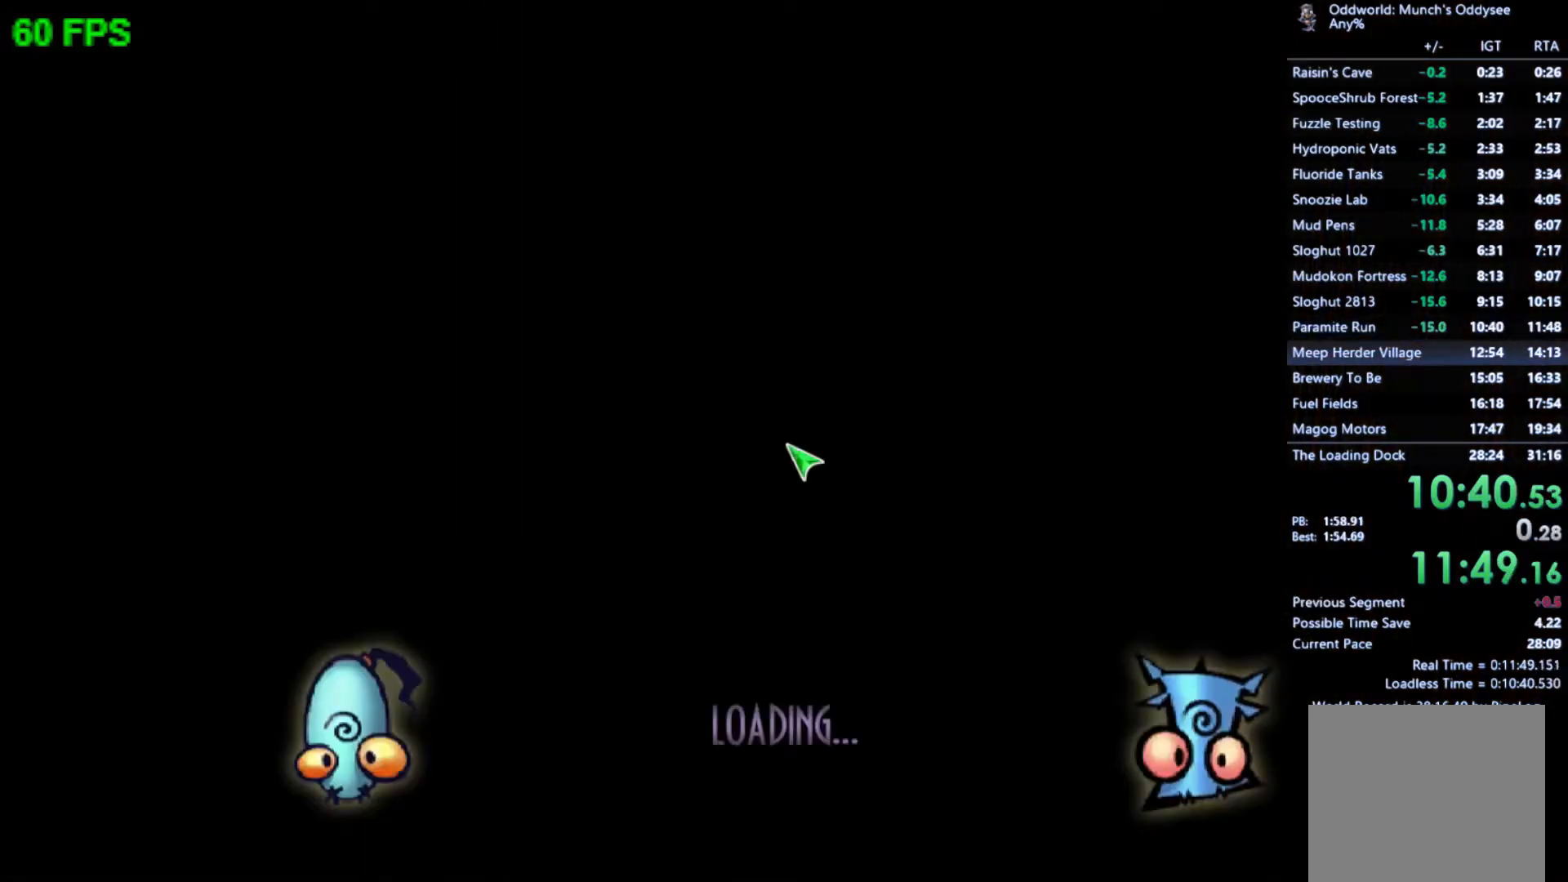
{"buttons": ["A"], "left_stick": "left", "events": [[467, "A", "down"], [500, "left_stick", "left"]]}
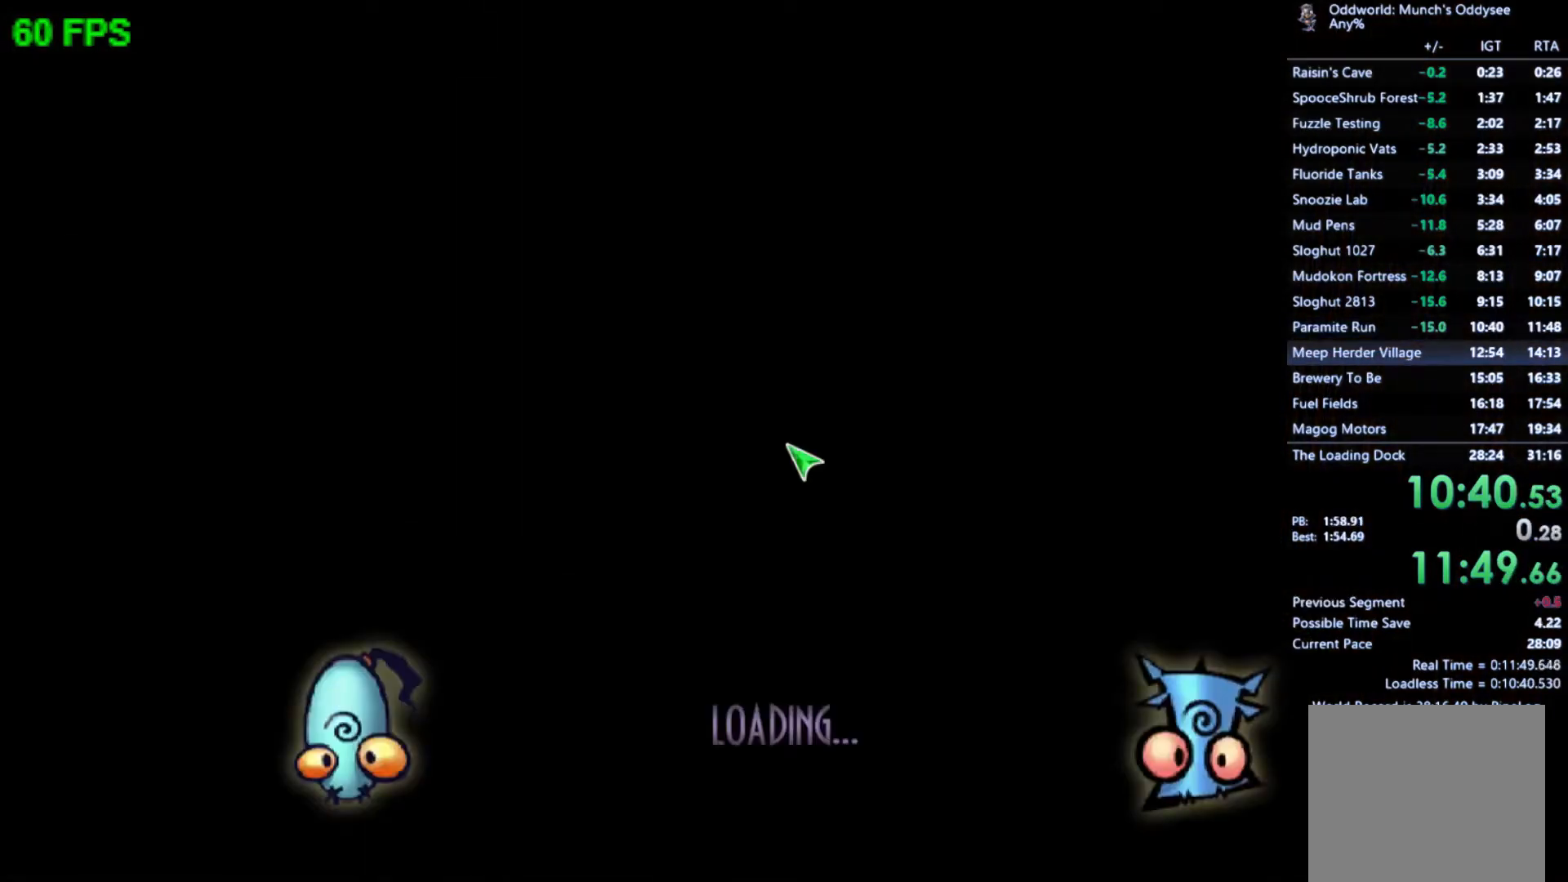
{"buttons": ["A"], "left_stick": "left", "events": [[67, "A", "up"], [133, "left_stick", "center"], [167, "A", "down"], [200, "left_stick", "left"], [233, "A", "up"], [333, "A", "down"], [333, "left_stick", "center"], [367, "A", "up"], [400, "left_stick", "left"], [467, "A", "down"]]}
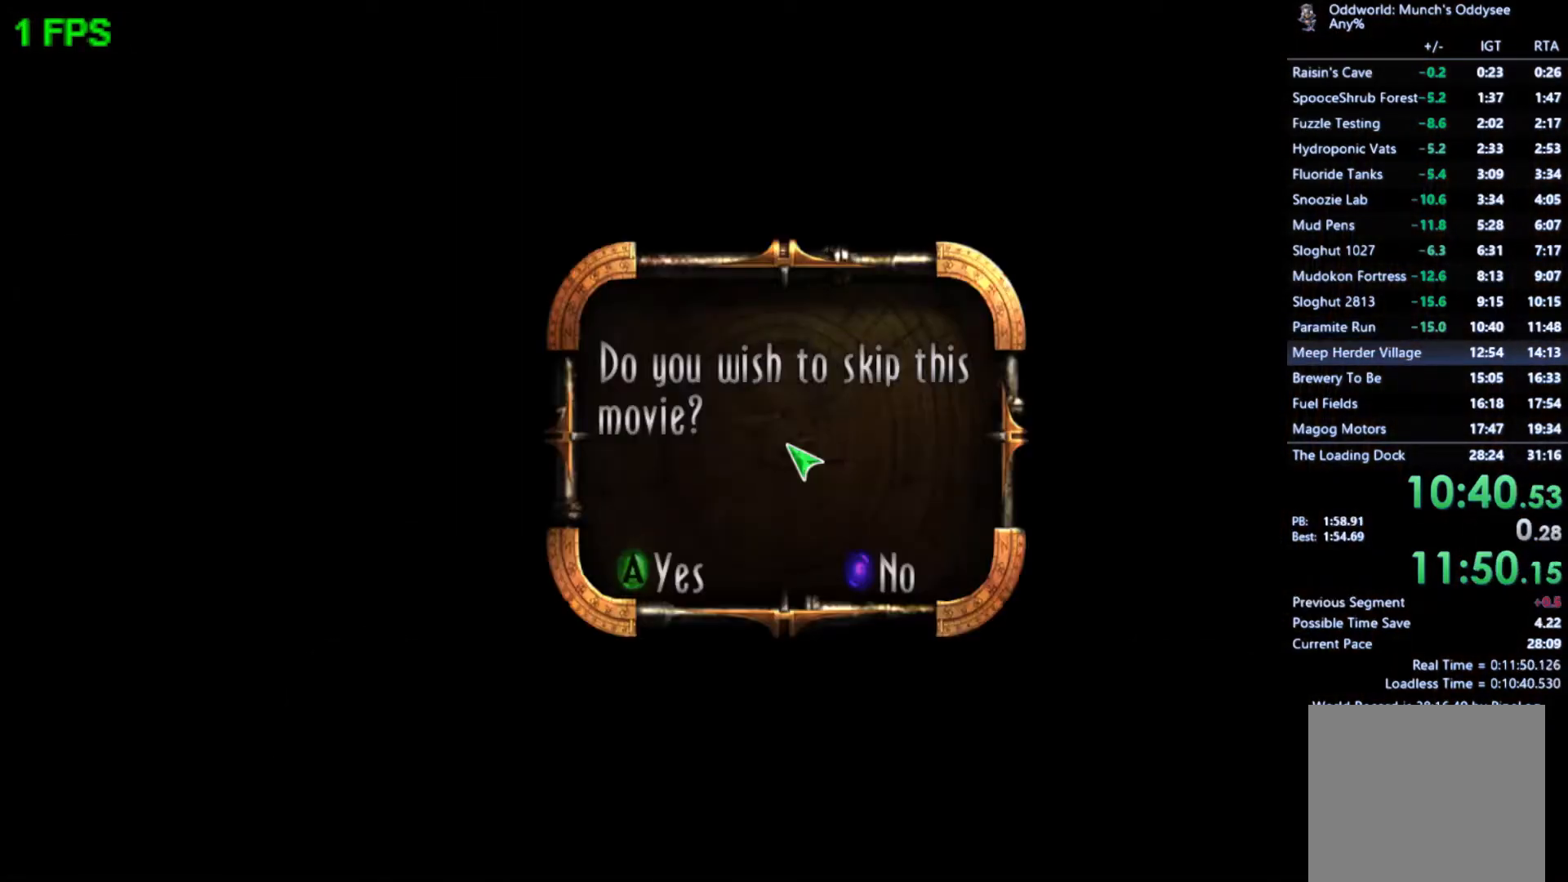
{"buttons": [], "left_stick": "left", "events": [[33, "A", "up"], [33, "left_stick", "center"], [100, "left_stick", "left"], [133, "A", "down"], [200, "A", "up"], [233, "left_stick", "center"], [300, "A", "down"], [300, "left_stick", "left"], [367, "A", "up"], [433, "A", "down"], [500, "A", "up"]]}
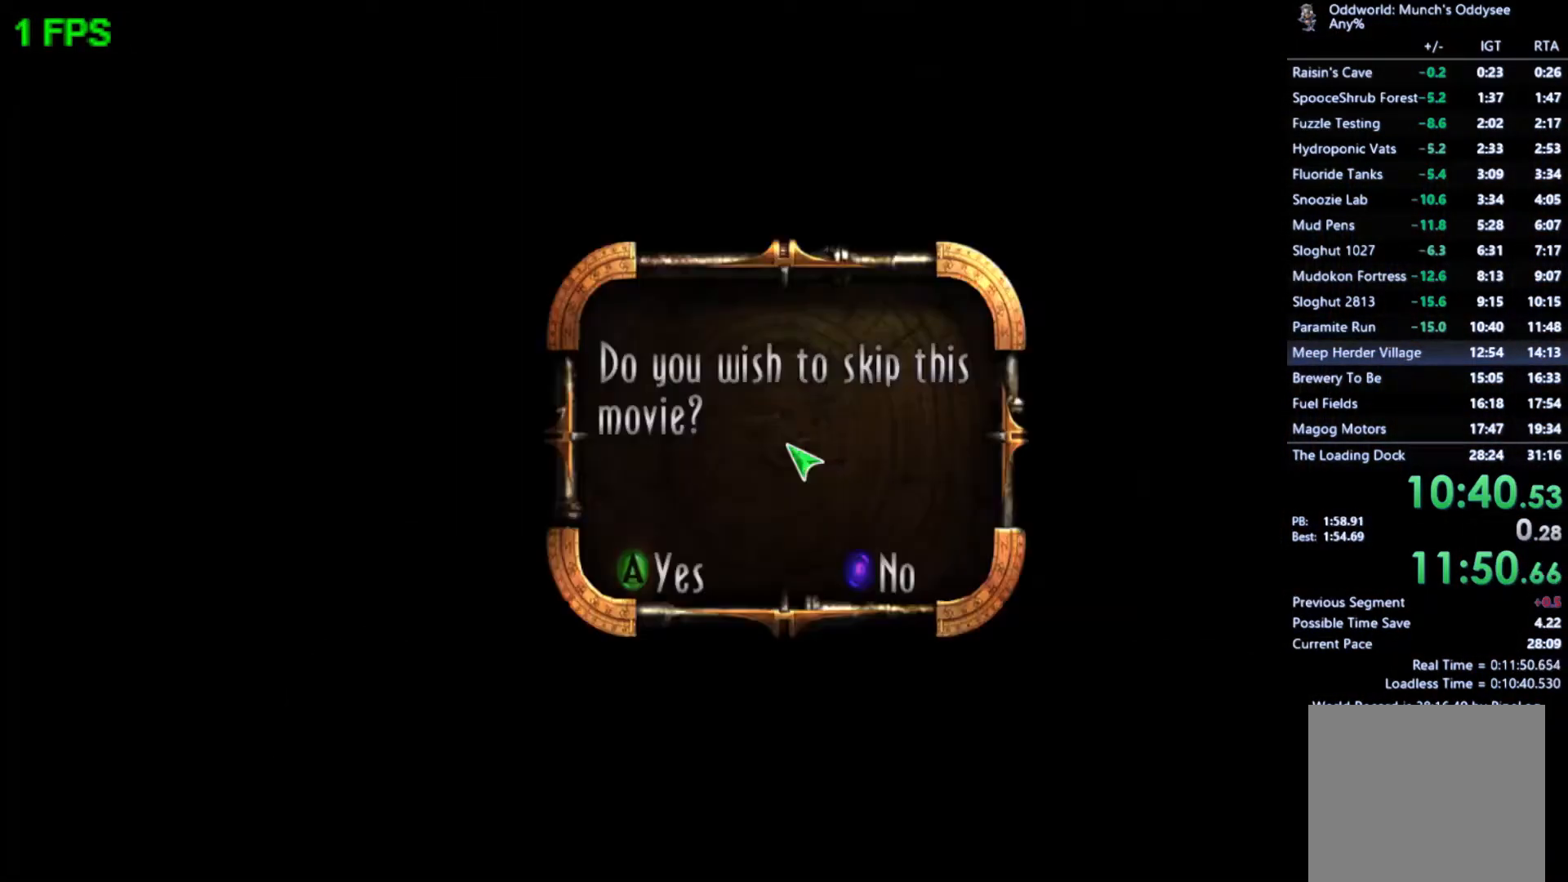
{"buttons": [], "left_stick": "center", "events": [[67, "A", "down"], [133, "A", "up"], [133, "left_stick", "center"]]}